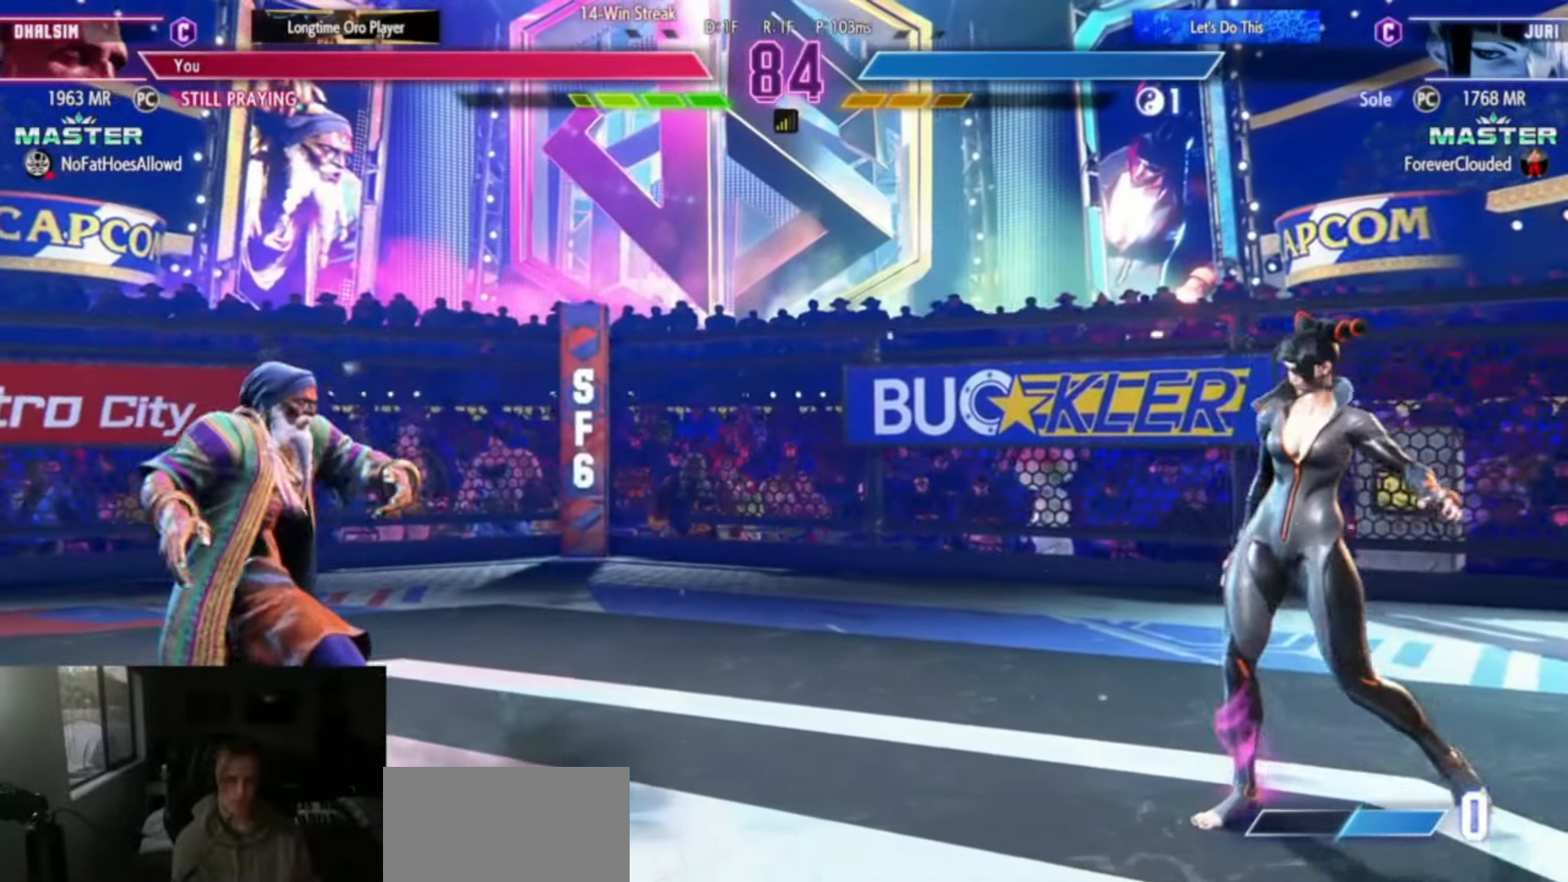
Gameplay with a controller (arcade stick); each line is a JSON object with the inputs held at the frame after it. "events" lists button and stick changes between this image and that frame as [ms after this image, input, new state], when the widget could be followed in between. Not read: L3 R3.
{"buttons": [], "left_stick": "left", "events": [[66, "left_stick", "center"], [133, "left_stick", "left"]]}
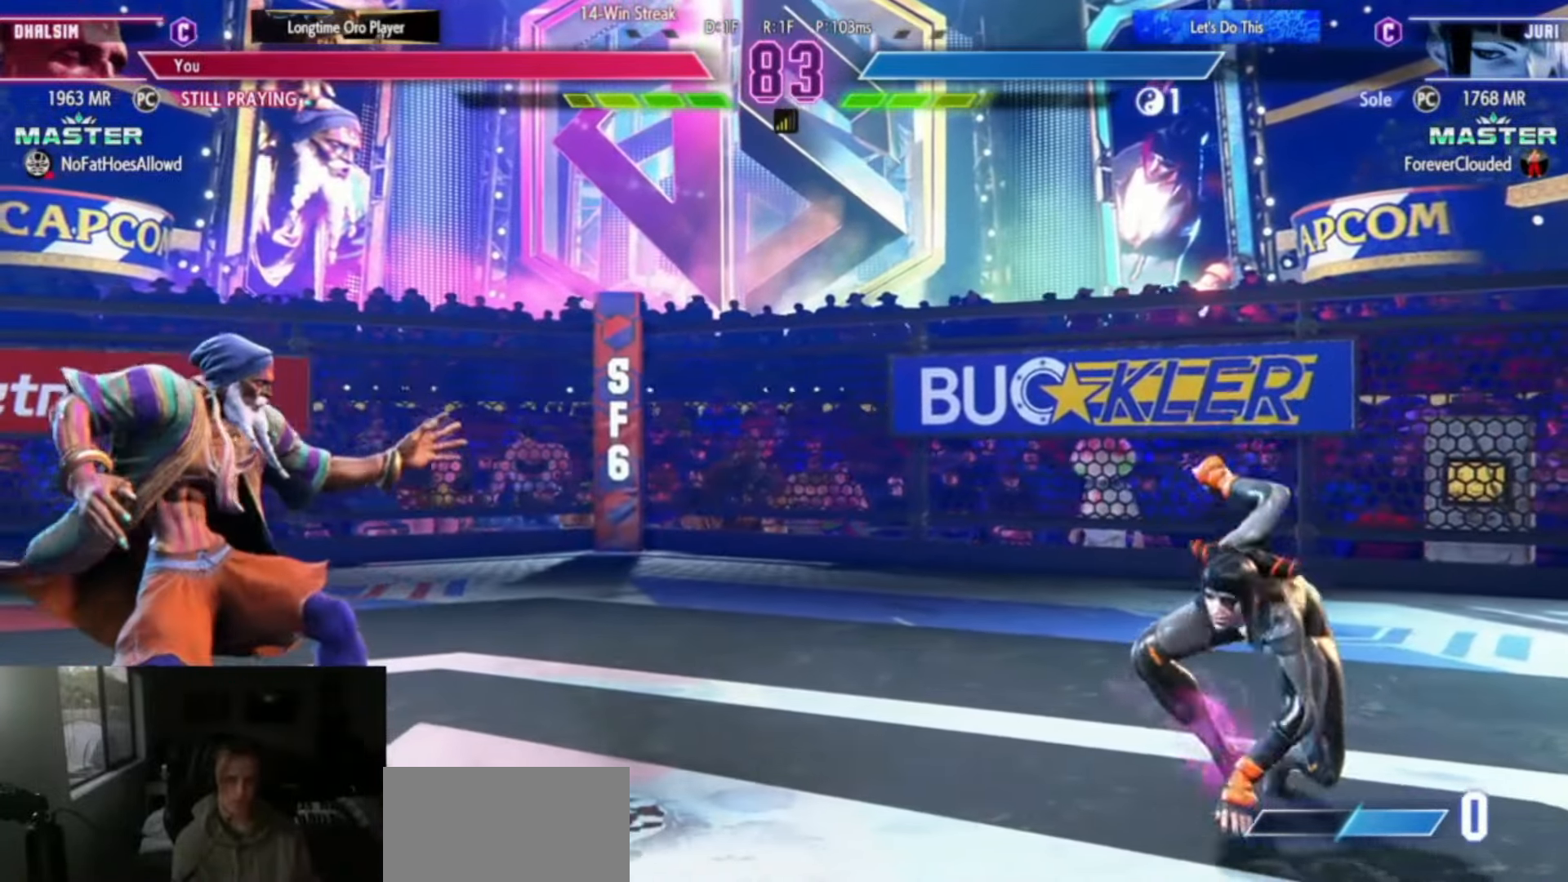
{"buttons": [], "left_stick": "center", "events": [[117, "left_stick", "center"], [134, "TRIANGLE", "down"], [234, "TRIANGLE", "up"]]}
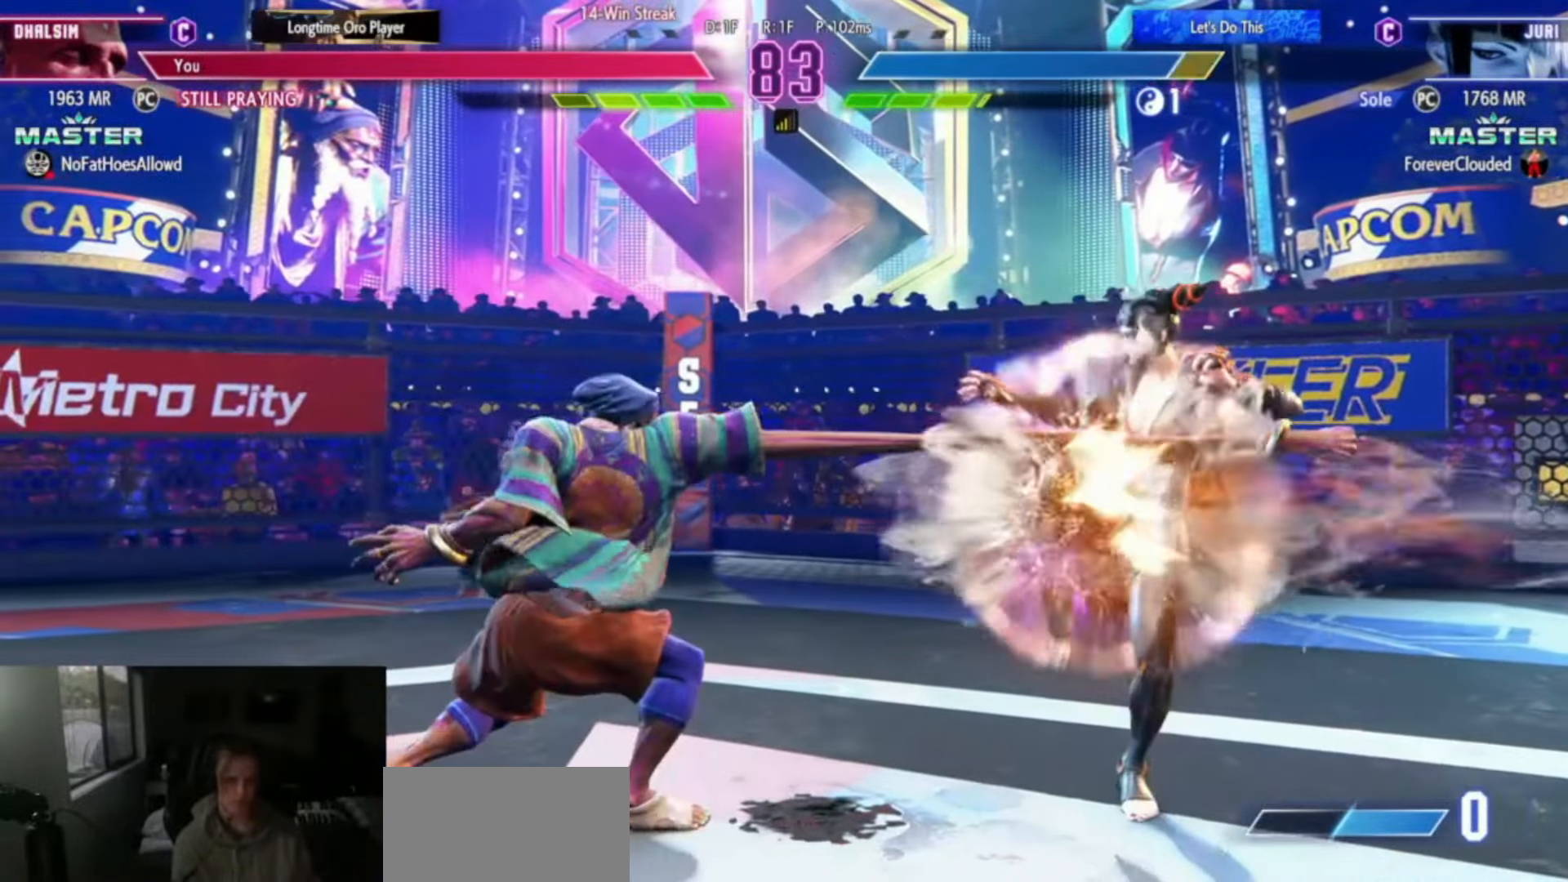
{"buttons": ["CIRCLE", "TRIANGLE"], "left_stick": "right", "events": [[250, "CIRCLE", "down"], [250, "TRIANGLE", "down"], [283, "left_stick", "right"], [383, "left_stick", "center"], [434, "left_stick", "right"]]}
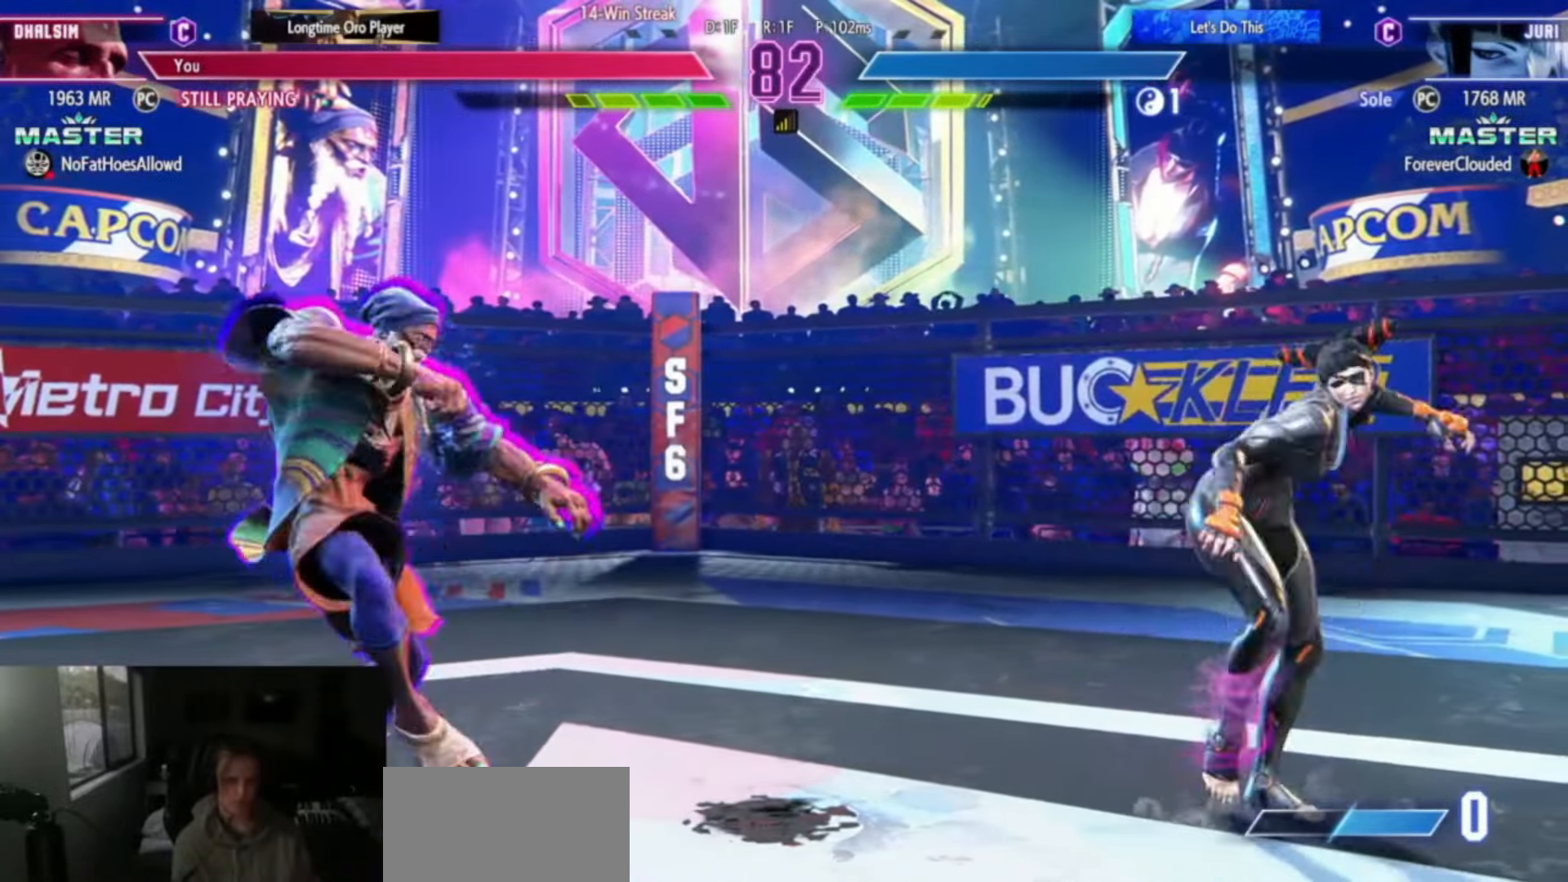
{"buttons": [], "left_stick": "left"}
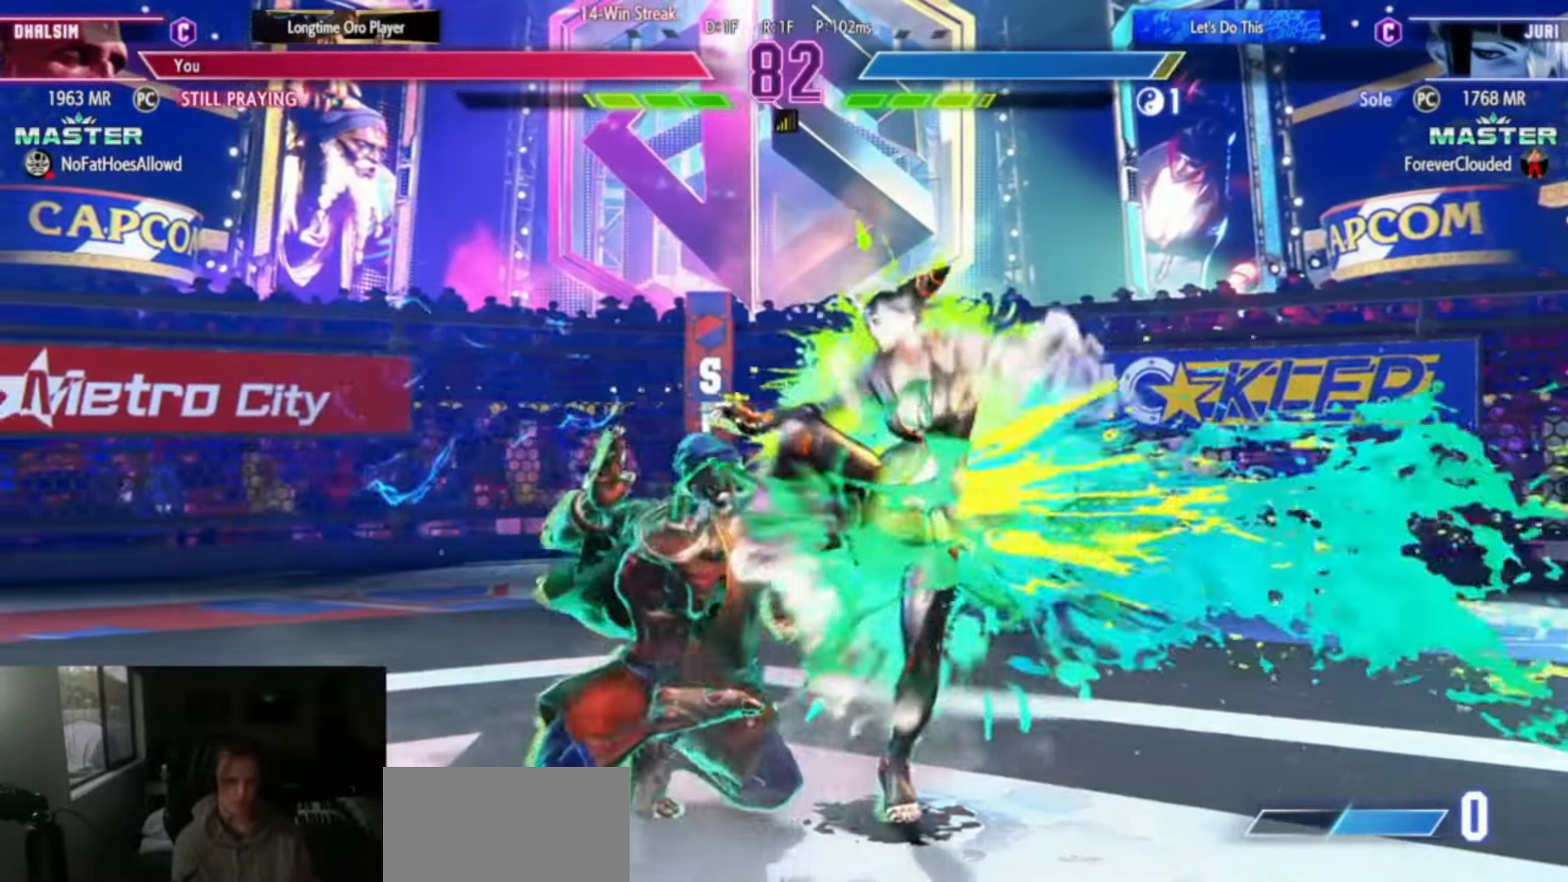
{"buttons": [], "left_stick": "center", "events": [[167, "CIRCLE", "down"], [233, "CIRCLE", "up"], [267, "left_stick", "right"], [333, "left_stick", "down-left"], [400, "L2", "down"], [400, "R2", "down"], [417, "left_stick", "center"], [450, "L2", "up"], [450, "R2", "up"]]}
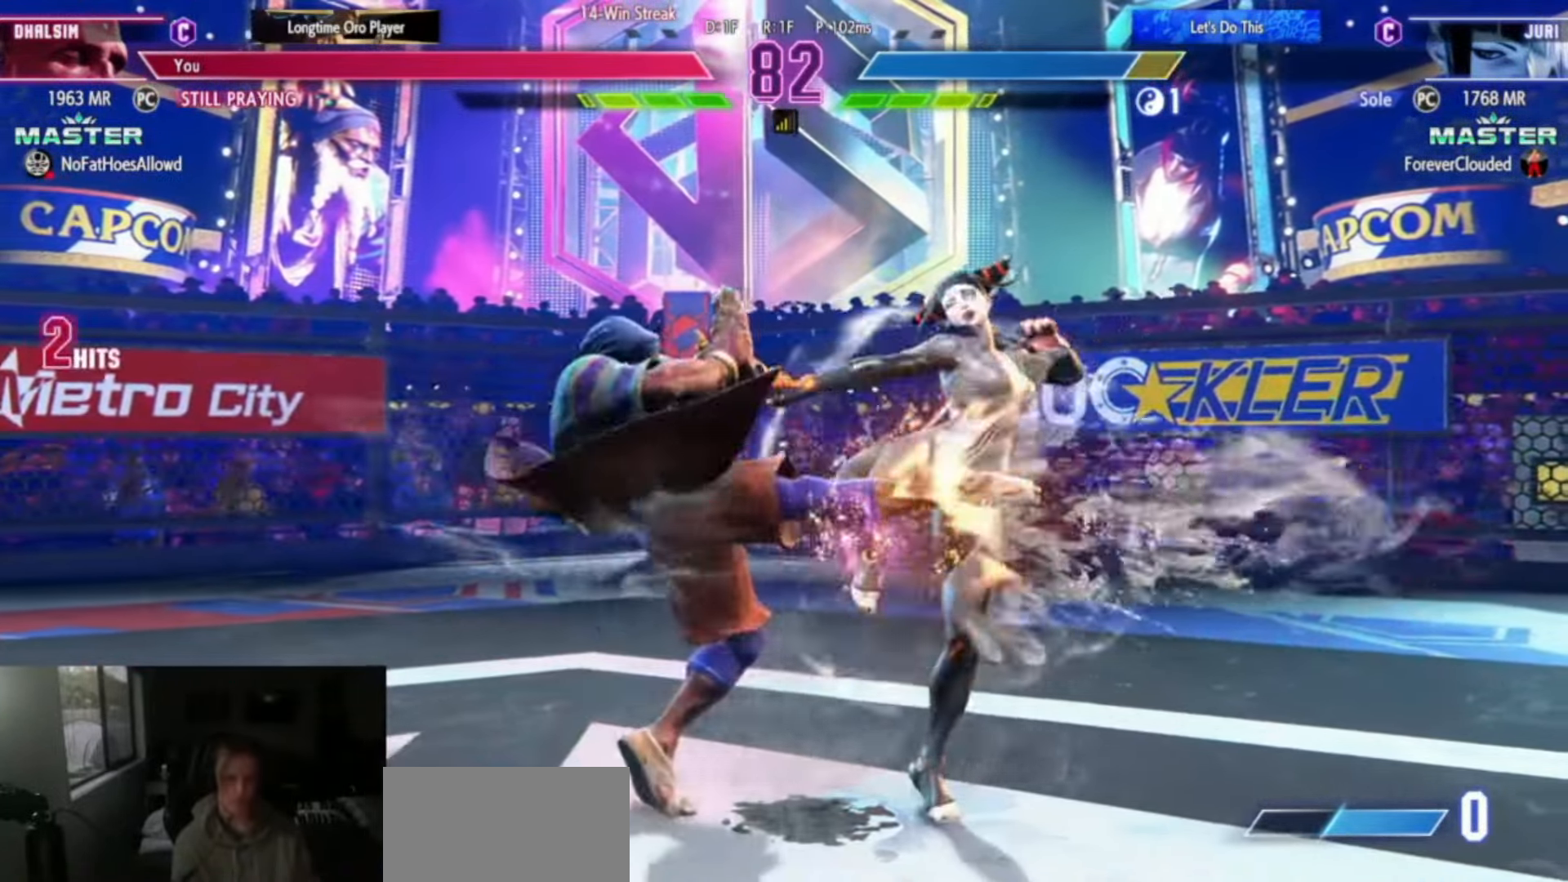
{"buttons": [], "left_stick": "up-right", "events": [[84, "CIRCLE", "down"], [84, "CROSS", "down"], [100, "CIRCLE", "up"], [150, "CROSS", "up"], [150, "left_stick", "up-right"]]}
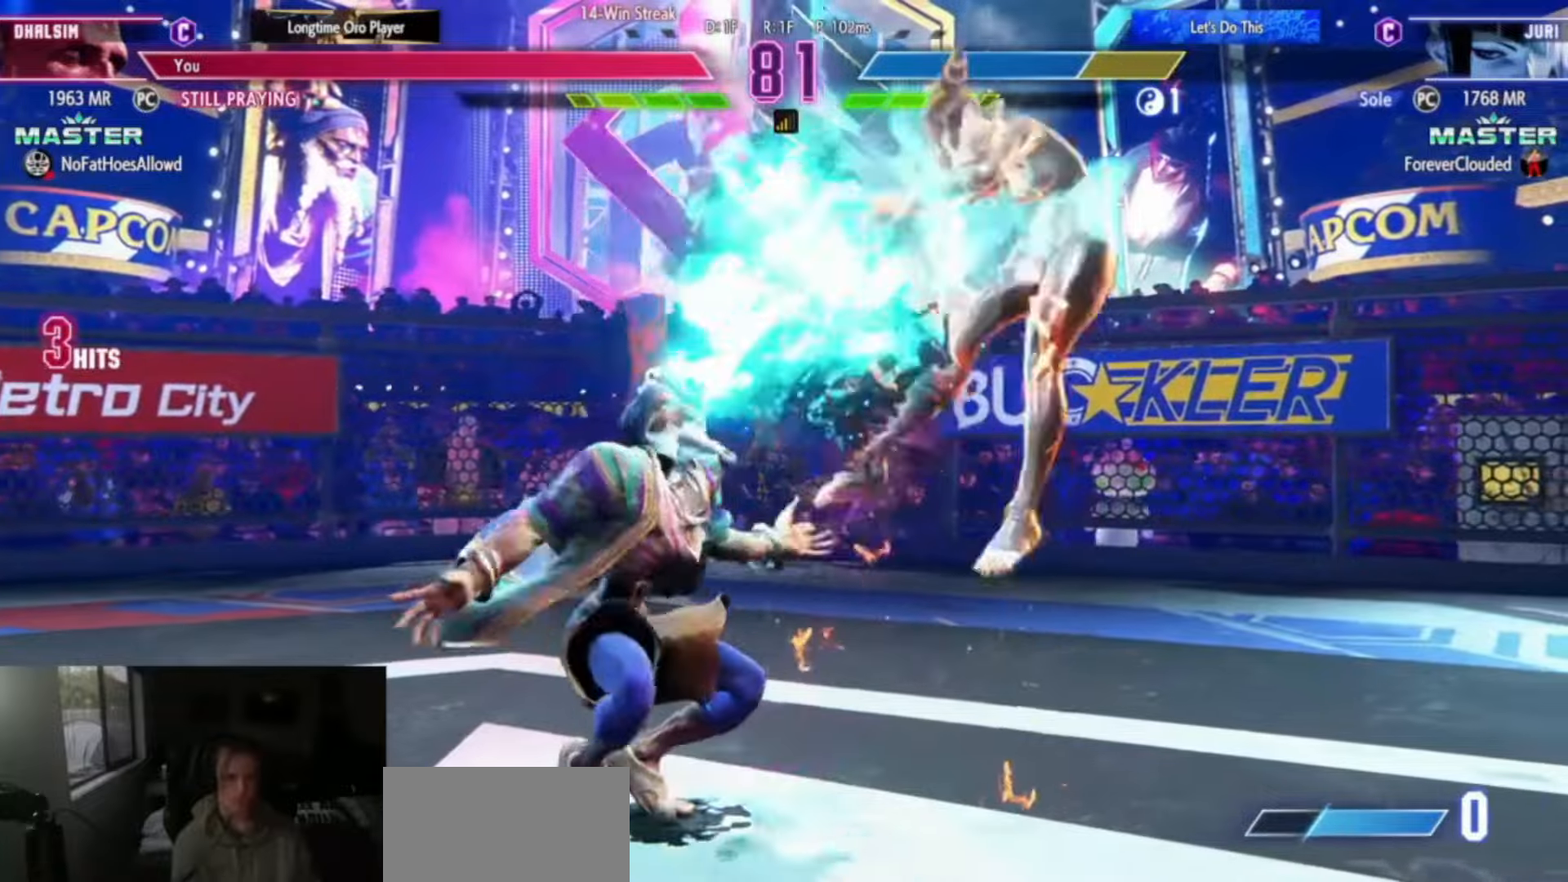
{"buttons": [], "left_stick": "right", "events": [[351, "left_stick", "down-right"], [367, "CIRCLE", "down"], [367, "CROSS", "down"], [417, "left_stick", "right"], [434, "CROSS", "up"], [467, "CIRCLE", "up"]]}
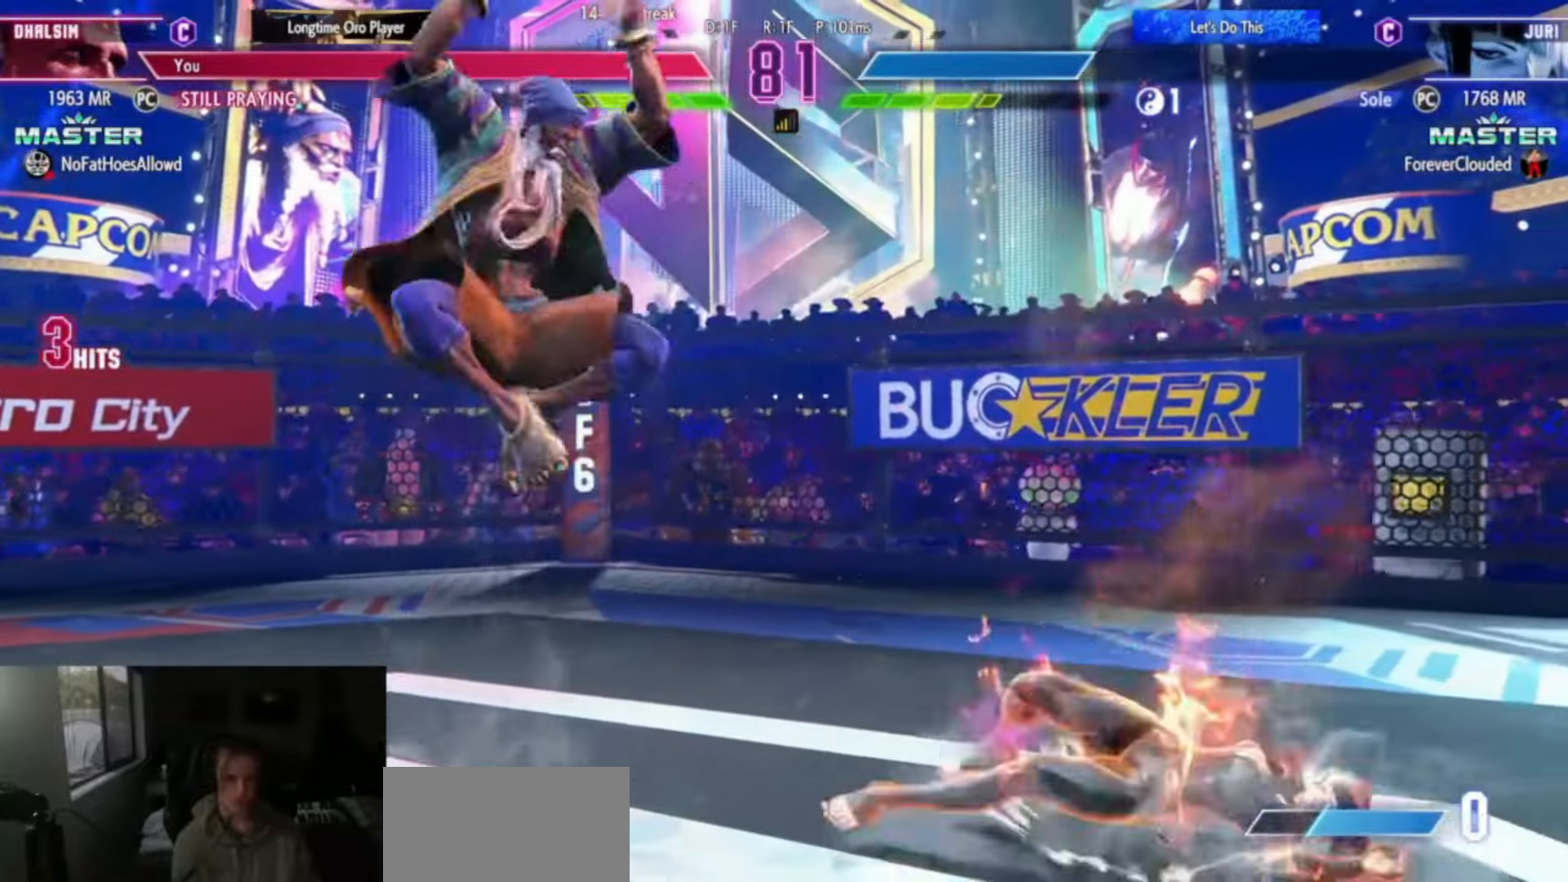
{"buttons": ["CIRCLE", "TRIANGLE"], "left_stick": "center", "events": [[100, "L2", "down"], [100, "R2", "down"], [167, "L2", "up"], [167, "R2", "up"], [217, "left_stick", "center"], [350, "CIRCLE", "down"], [350, "TRIANGLE", "down"], [350, "left_stick", "right"], [434, "left_stick", "center"]]}
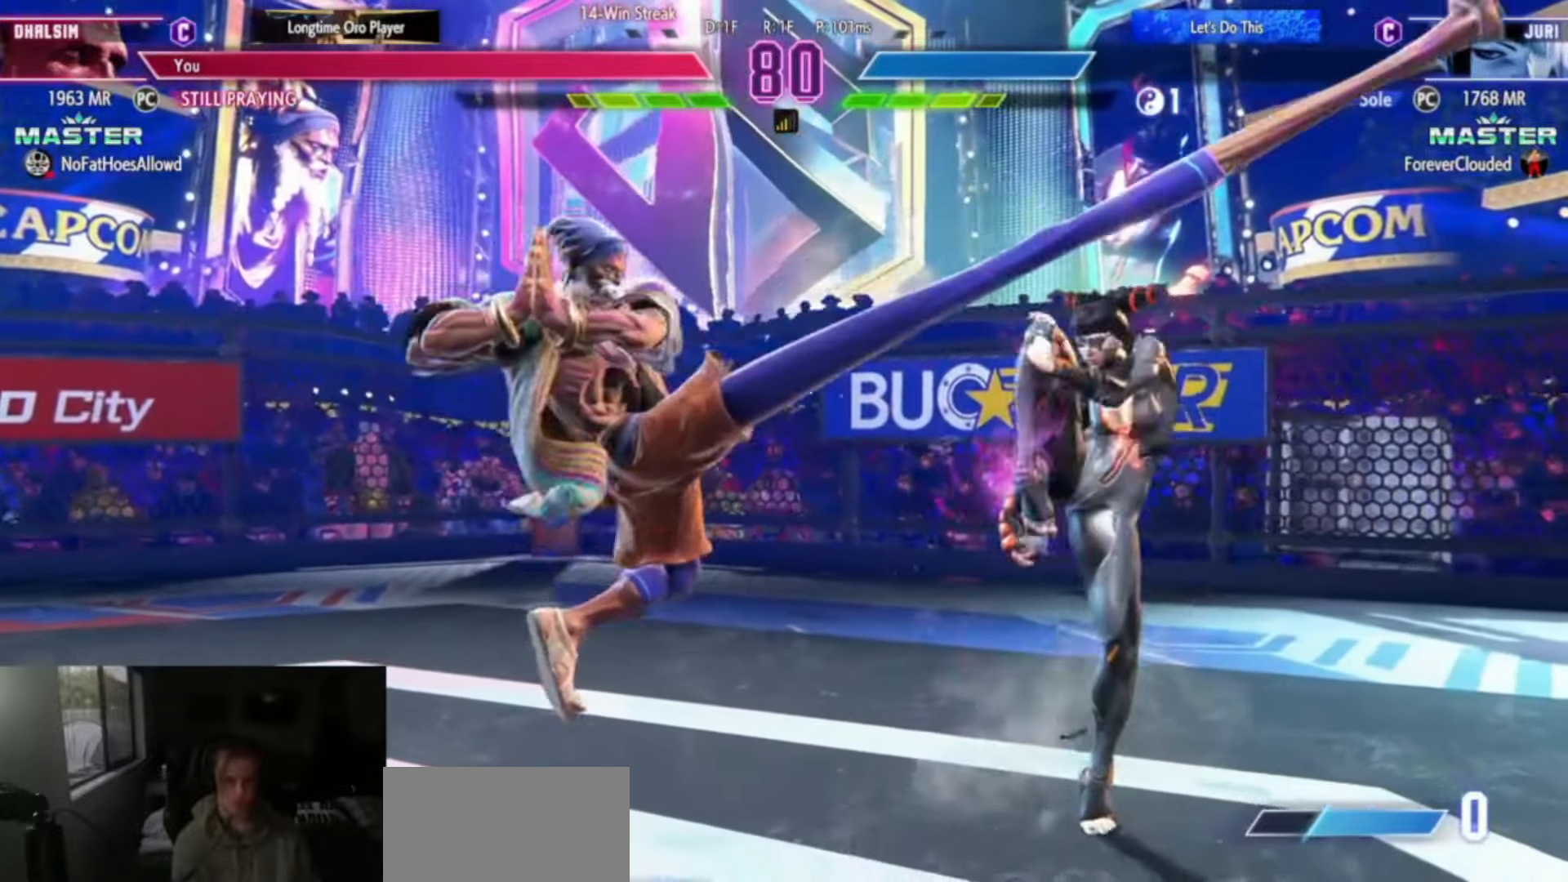
{"buttons": [], "left_stick": "down-left", "events": [[17, "left_stick", "right"], [84, "left_stick", "center"], [150, "left_stick", "right"], [251, "CIRCLE", "up"], [267, "TRIANGLE", "up"], [267, "left_stick", "center"], [501, "left_stick", "down-left"]]}
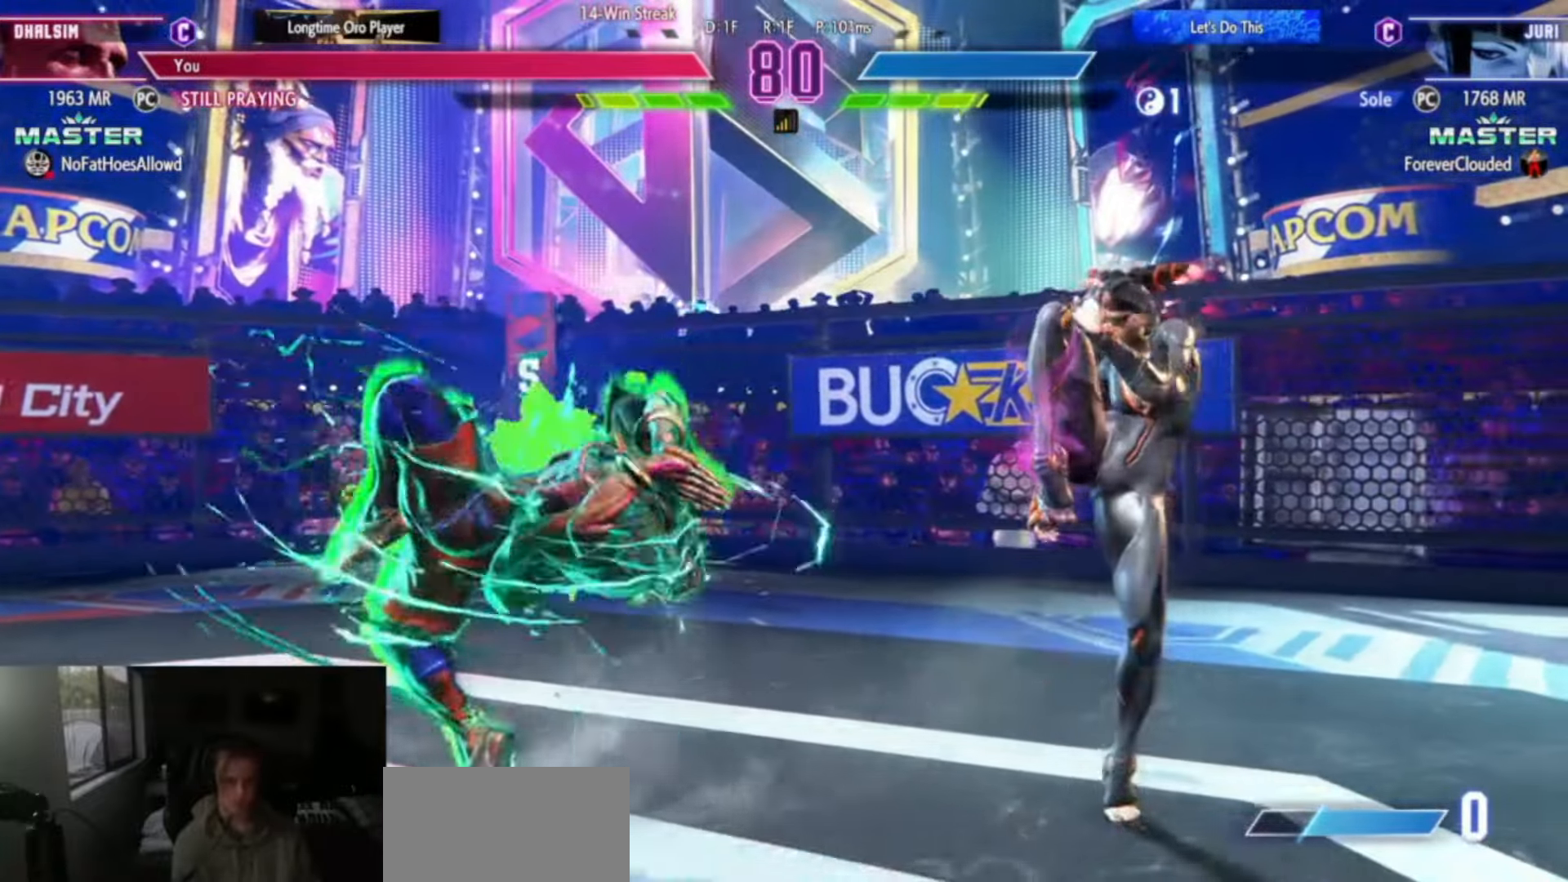
{"buttons": [], "left_stick": "left", "events": [[16, "SQUARE", "down"], [100, "SQUARE", "up"], [233, "left_stick", "left"]]}
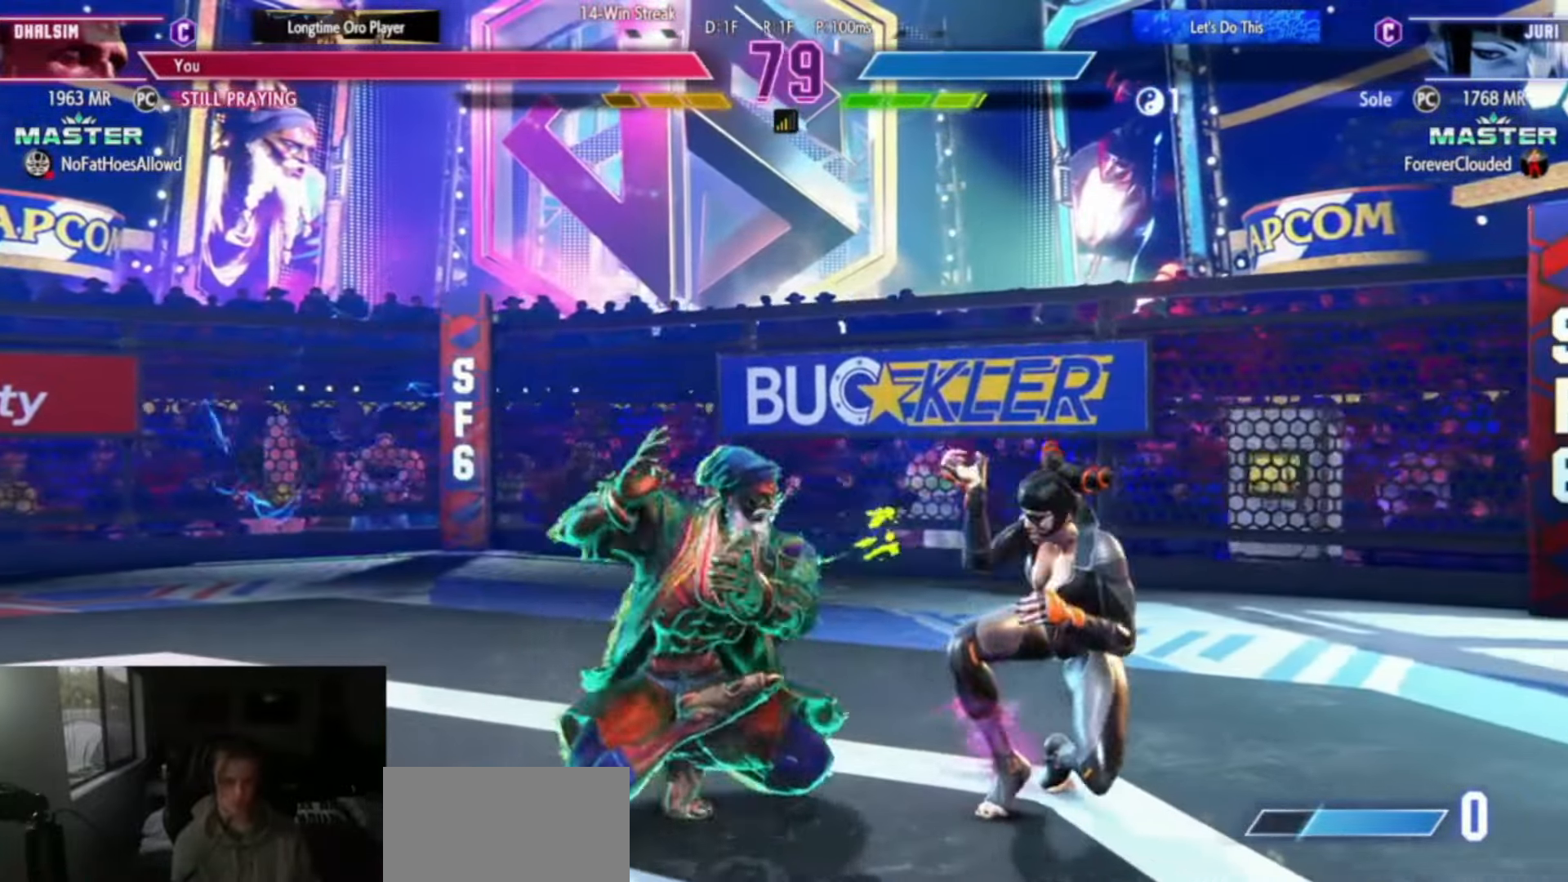
{"buttons": [], "left_stick": "down-left", "events": [[251, "left_stick", "down-left"], [284, "R1", "down"], [367, "R1", "up"]]}
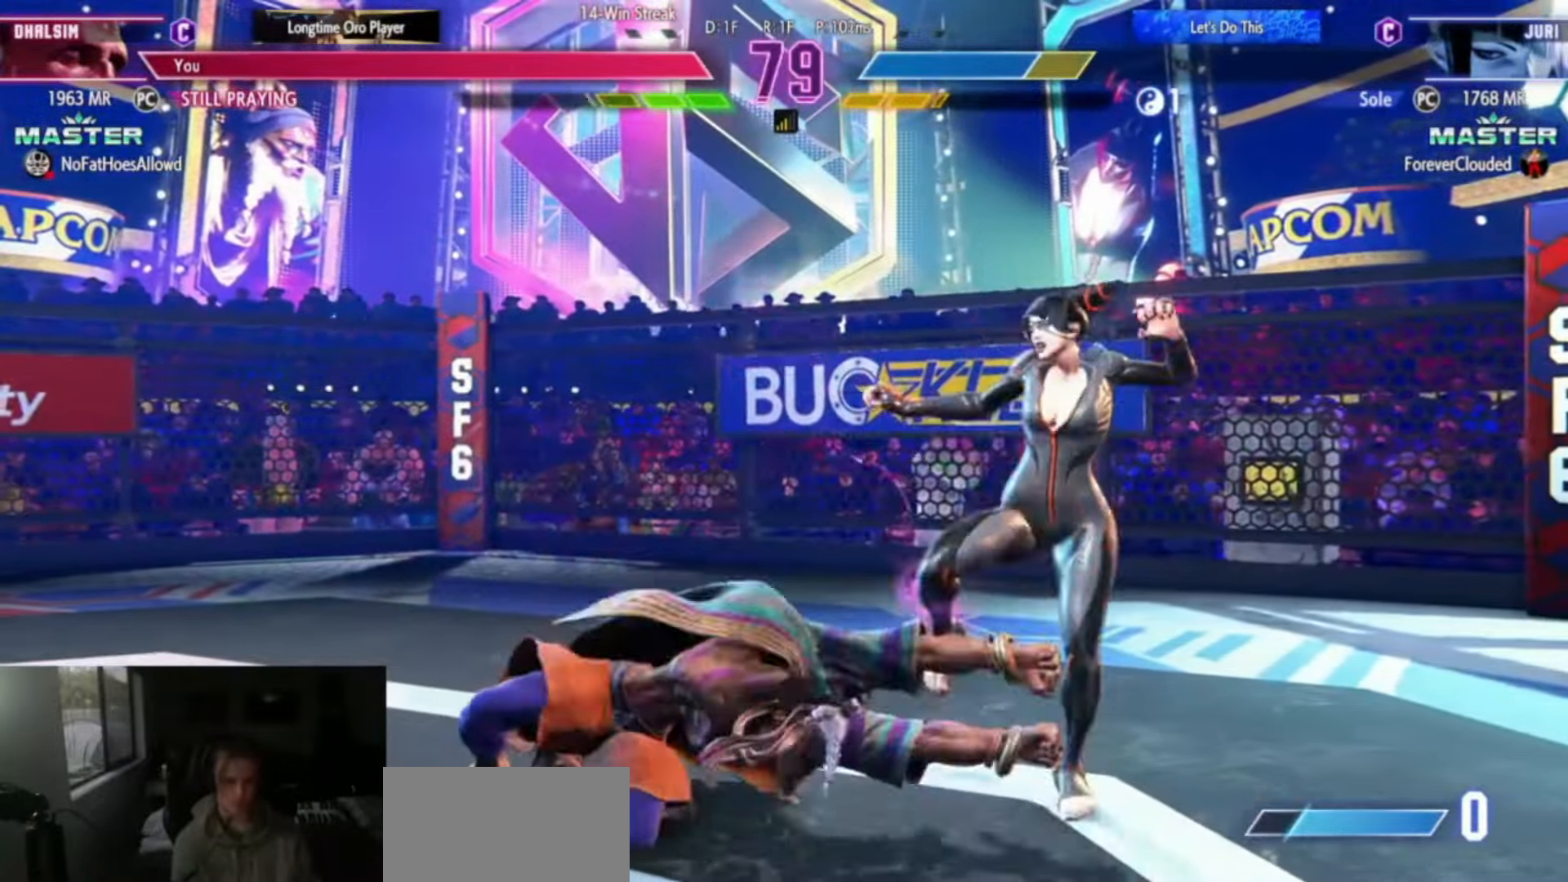
{"buttons": [], "left_stick": "center"}
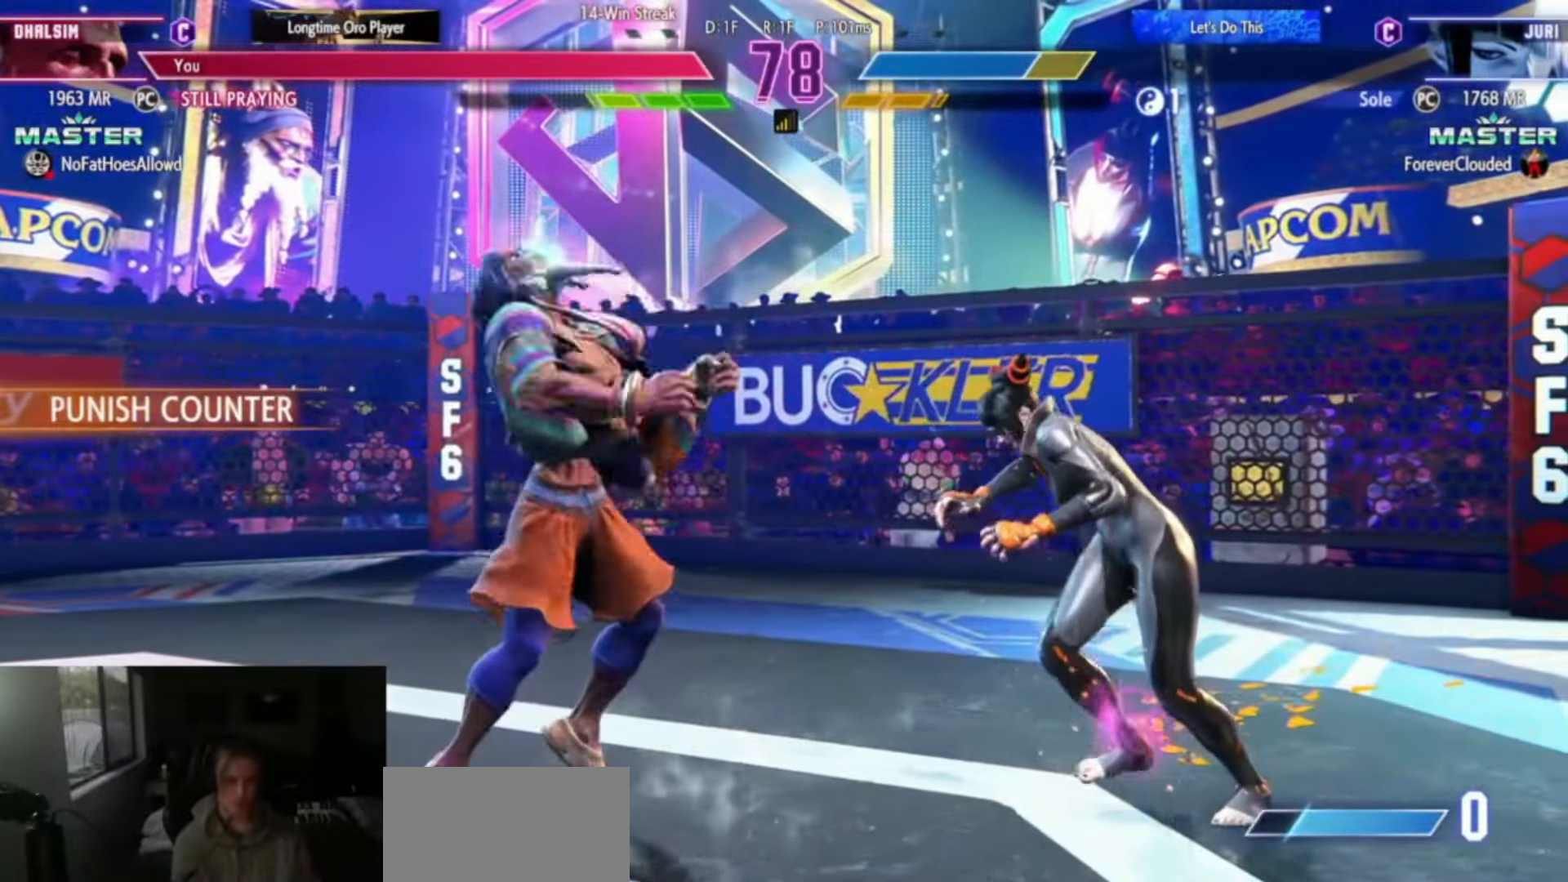
{"buttons": [], "left_stick": "down", "events": [[501, "left_stick", "down"]]}
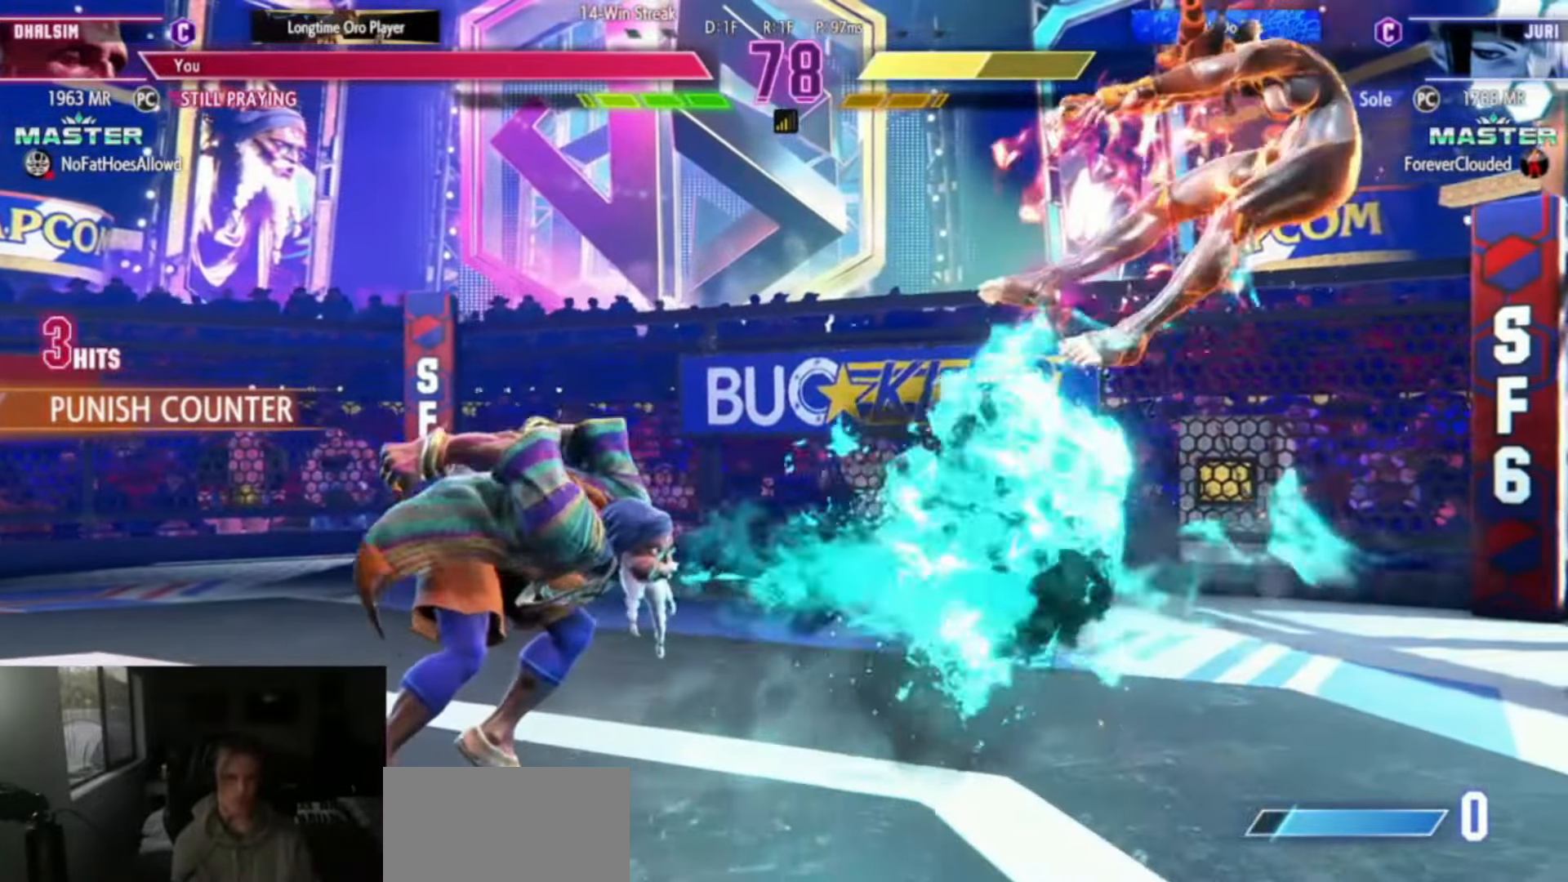
{"buttons": [], "left_stick": "center", "events": [[100, "left_stick", "right"], [167, "left_stick", "center"]]}
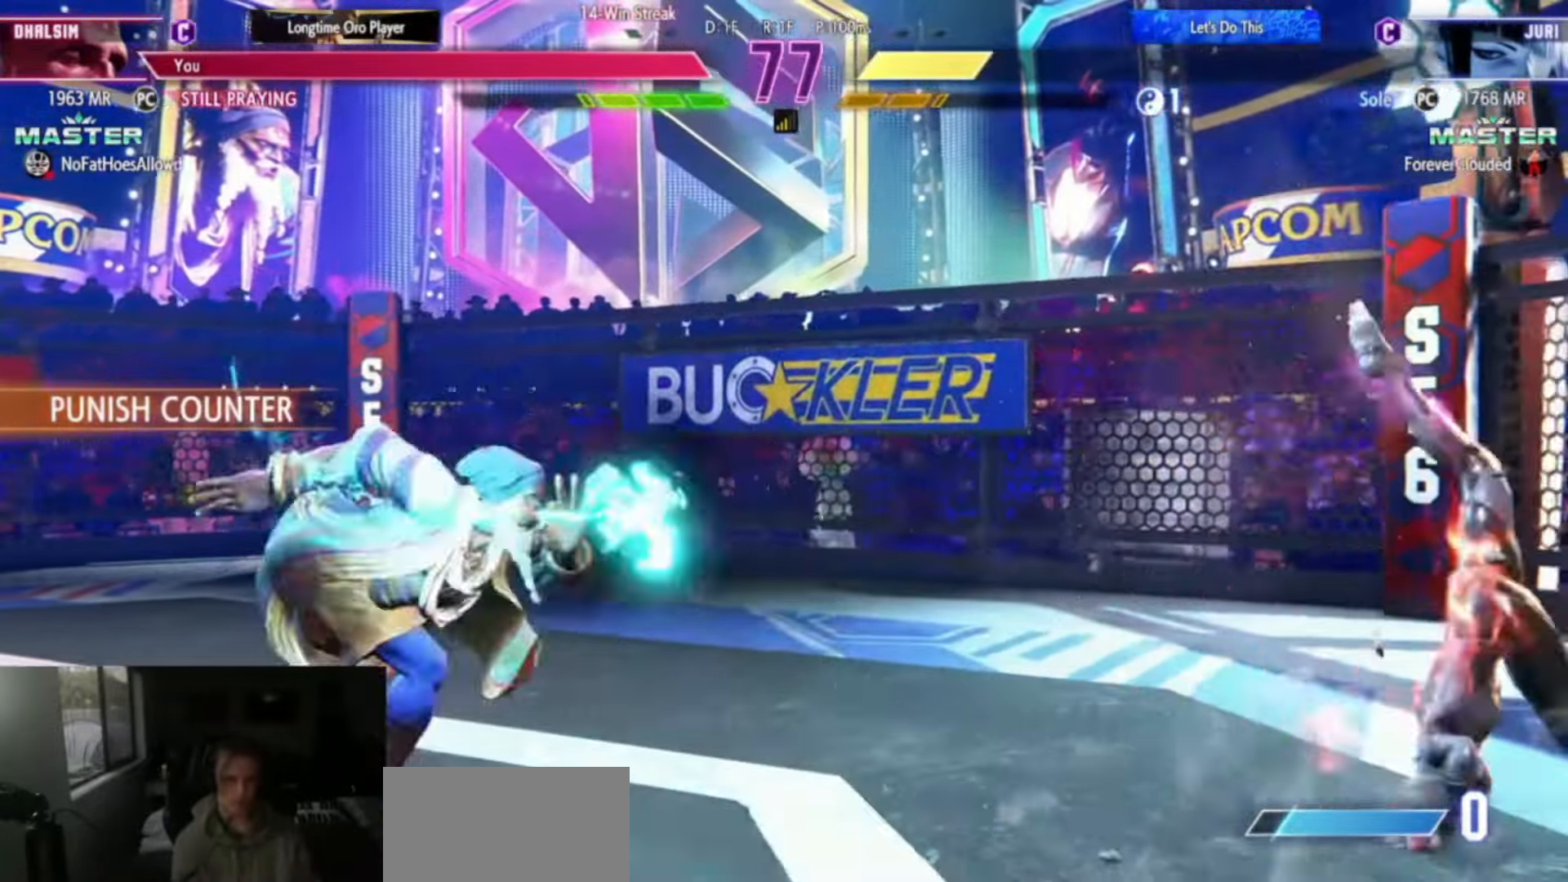
{"buttons": [], "left_stick": "left", "events": [[334, "left_stick", "left"]]}
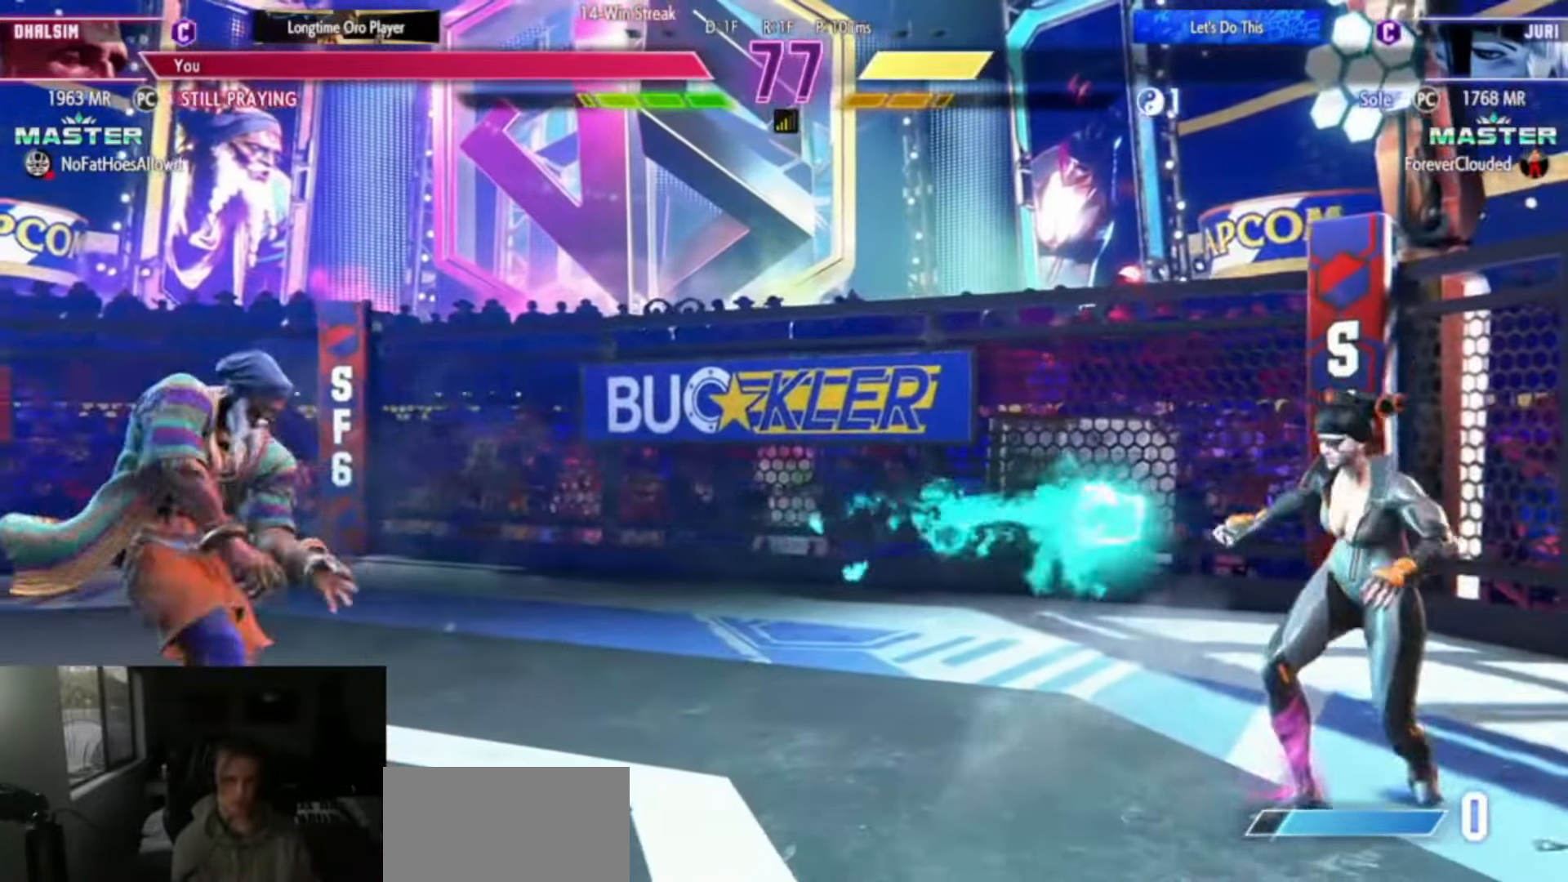
{"buttons": ["CROSS"], "left_stick": "center", "events": [[100, "left_stick", "down"], [167, "CIRCLE", "down"], [167, "left_stick", "right"], [183, "CROSS", "down"], [217, "CIRCLE", "up"], [217, "CROSS", "up"], [217, "left_stick", "center"], [467, "CROSS", "down"]]}
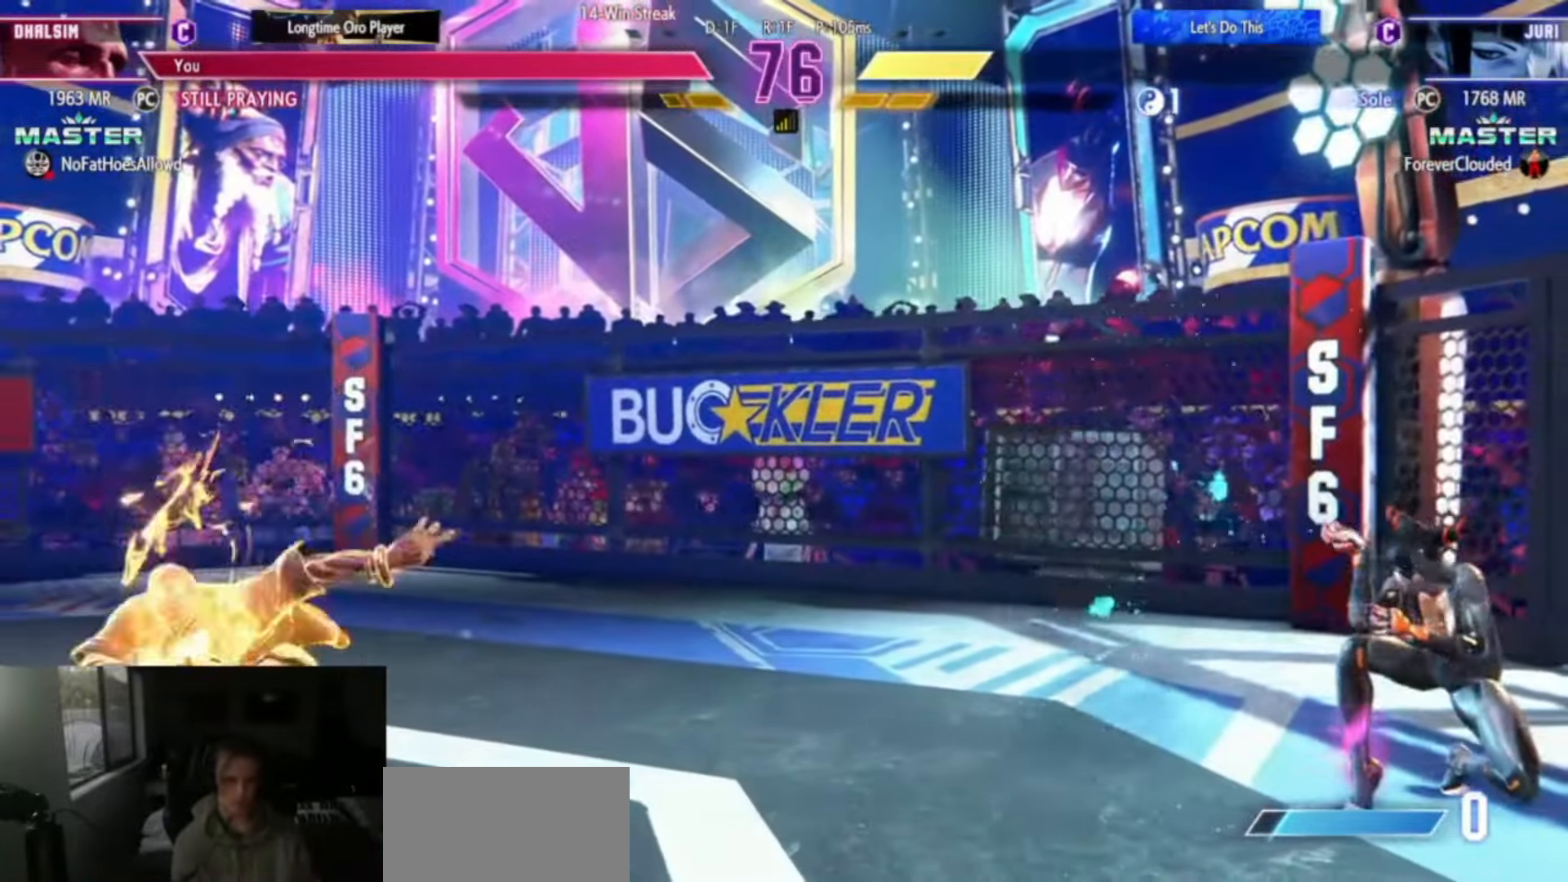
{"buttons": [], "left_stick": "up-right", "events": [[17, "CROSS", "up"], [450, "left_stick", "up-right"]]}
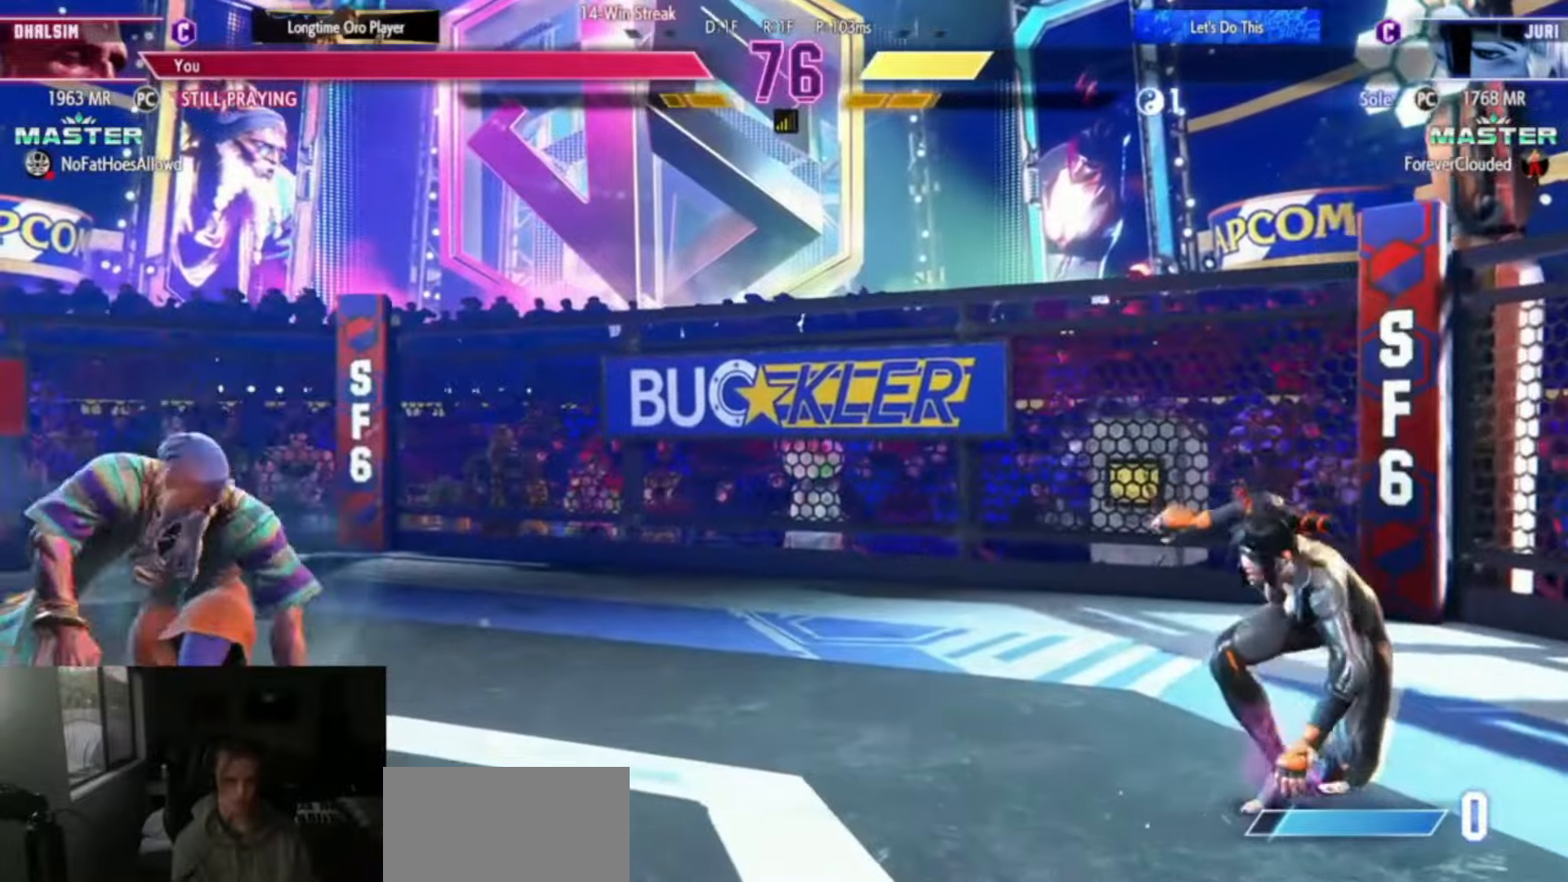
{"buttons": [], "left_stick": "center", "events": [[100, "left_stick", "down-right"], [117, "CROSS", "down"], [167, "CROSS", "up"], [200, "left_stick", "center"]]}
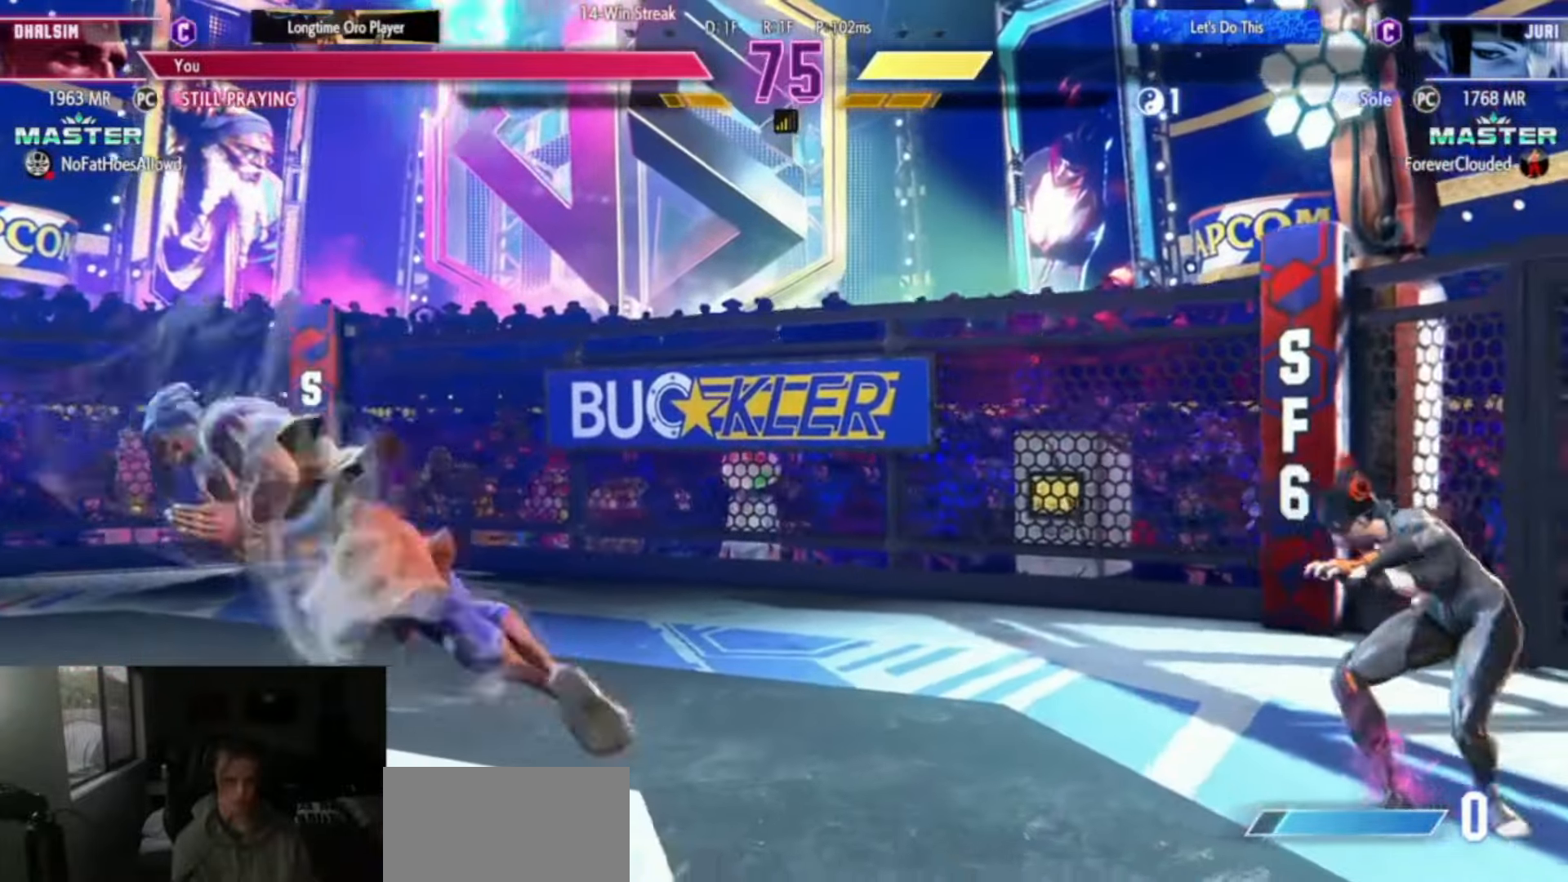
{"buttons": [], "left_stick": "center", "events": [[217, "left_stick", "down-right"], [250, "CIRCLE", "down"], [333, "CIRCLE", "up"], [333, "left_stick", "center"]]}
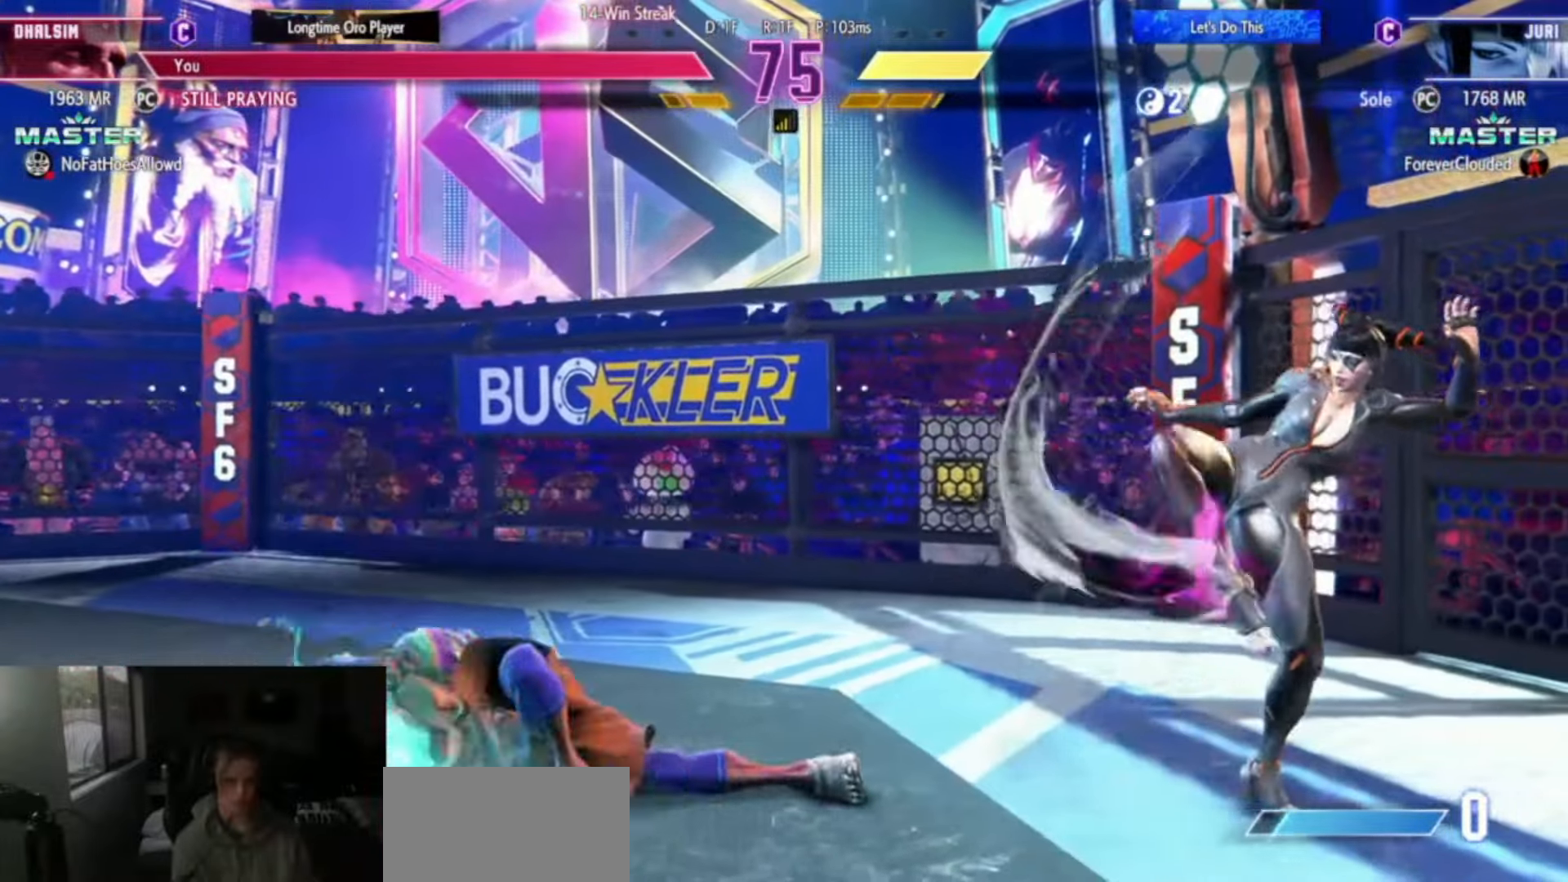
{"buttons": ["CIRCLE"], "left_stick": "left", "events": [[367, "left_stick", "left"], [501, "CIRCLE", "down"]]}
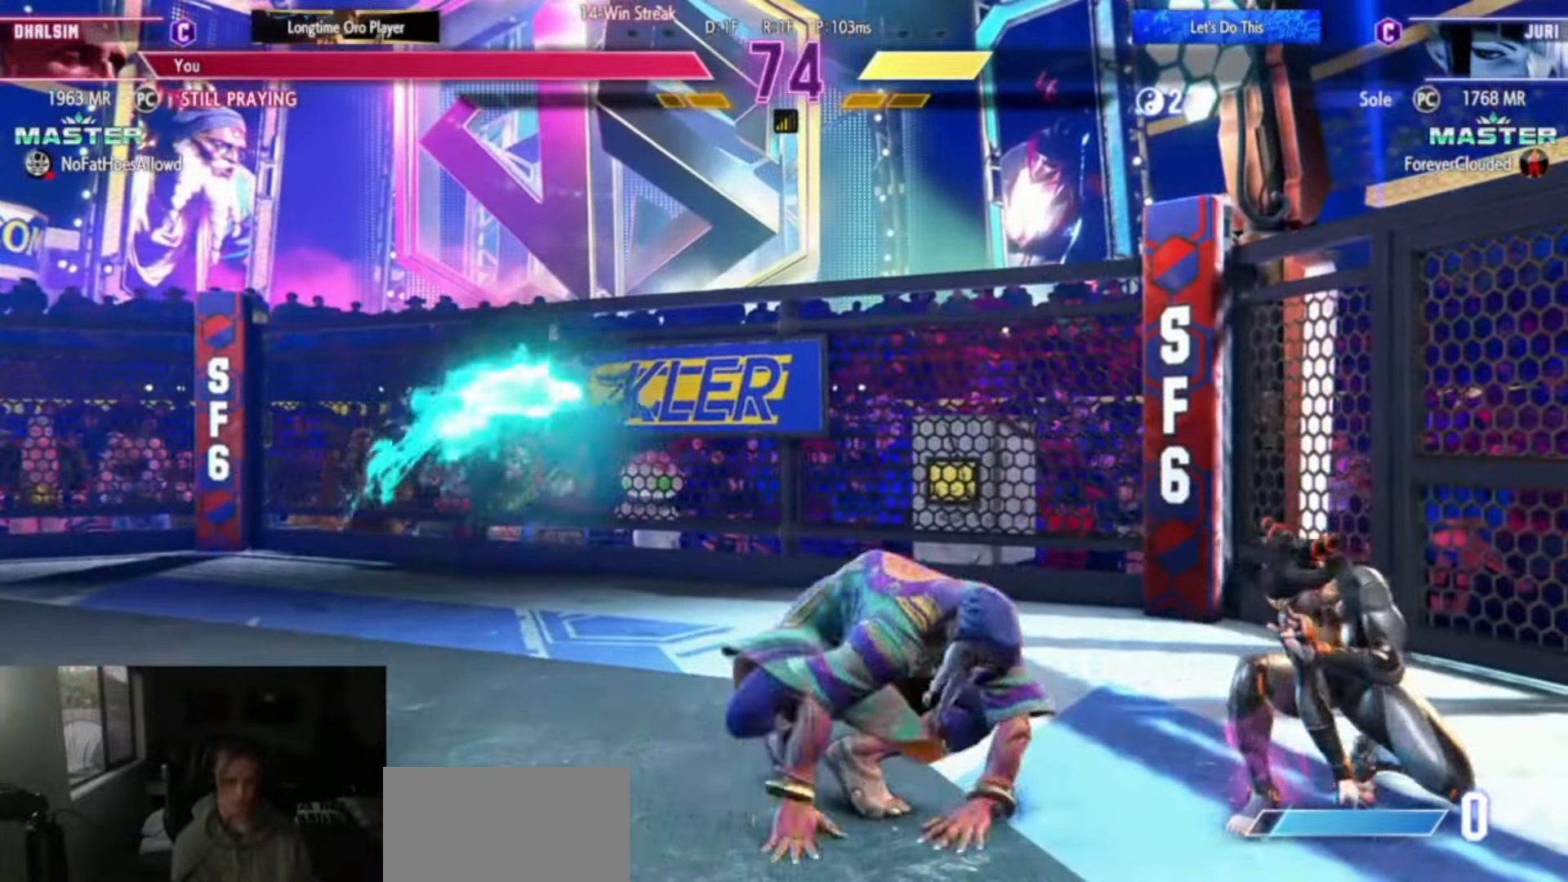
{"buttons": [], "left_stick": "center", "events": [[50, "CIRCLE", "up"], [117, "left_stick", "right"], [200, "left_stick", "center"], [267, "left_stick", "right"], [333, "left_stick", "center"]]}
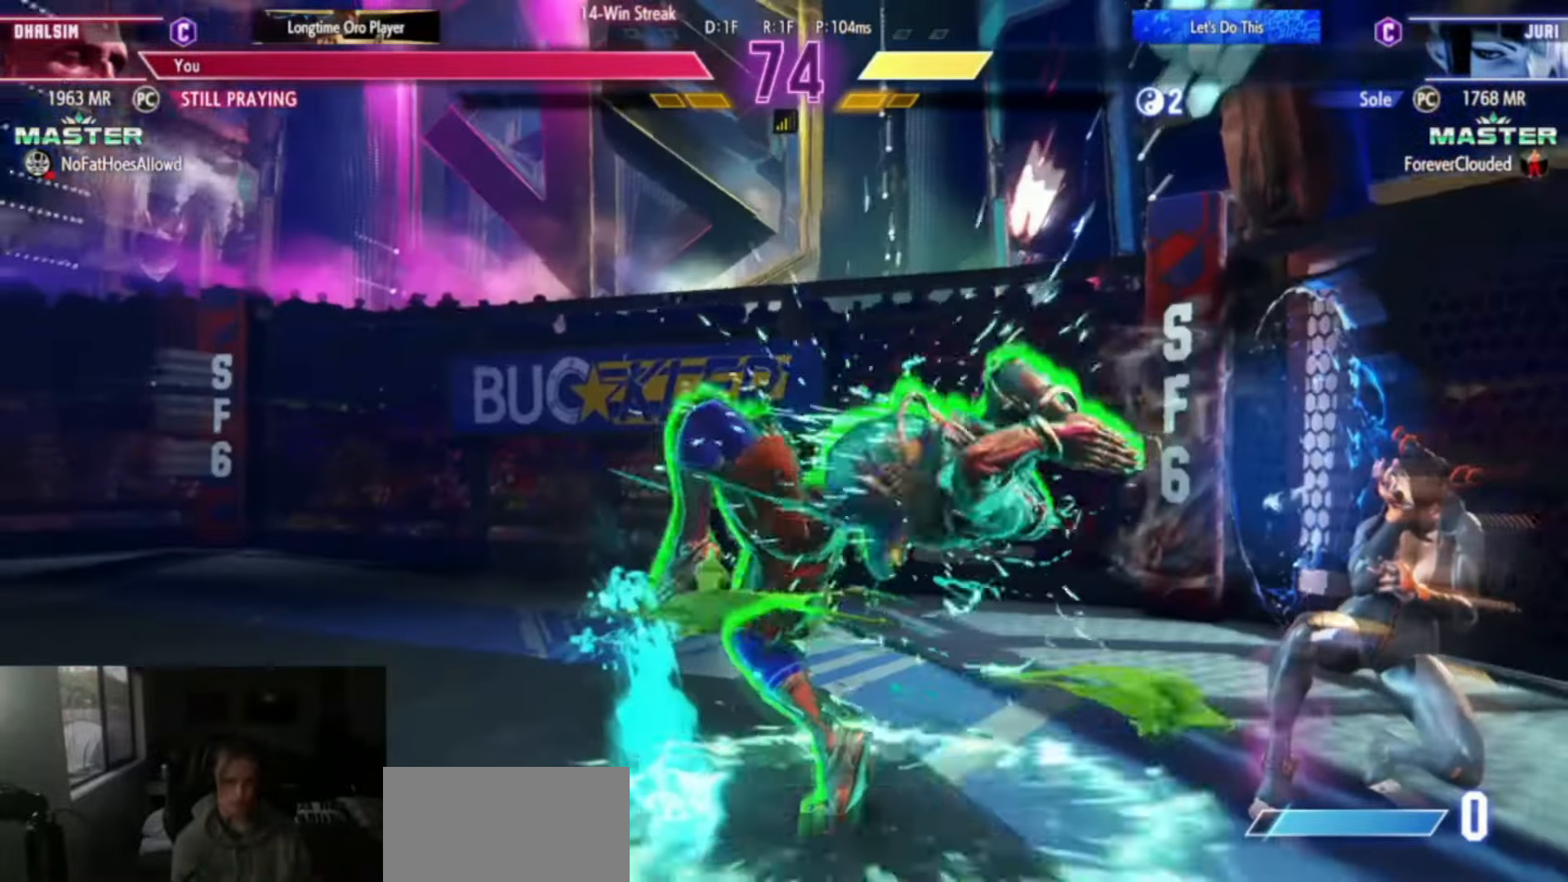
{"buttons": [], "left_stick": "center", "events": [[216, "SQUARE", "down"], [283, "SQUARE", "up"]]}
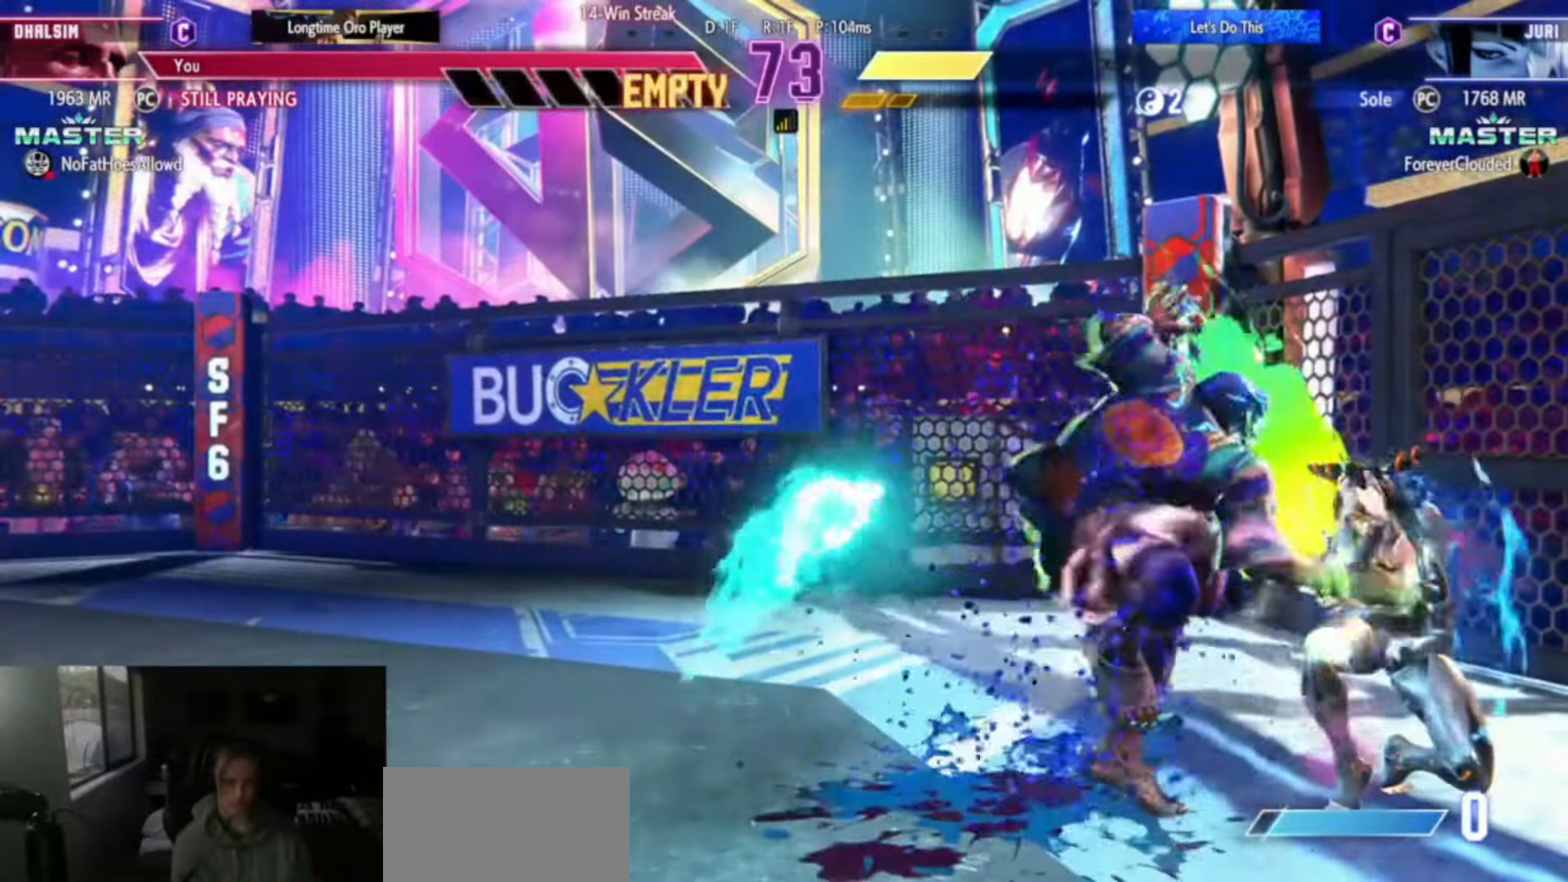
{"buttons": [], "left_stick": "center", "events": [[100, "left_stick", "down"], [134, "CROSS", "down"], [134, "SQUARE", "down"], [184, "CROSS", "up"], [184, "SQUARE", "up"], [184, "left_stick", "center"]]}
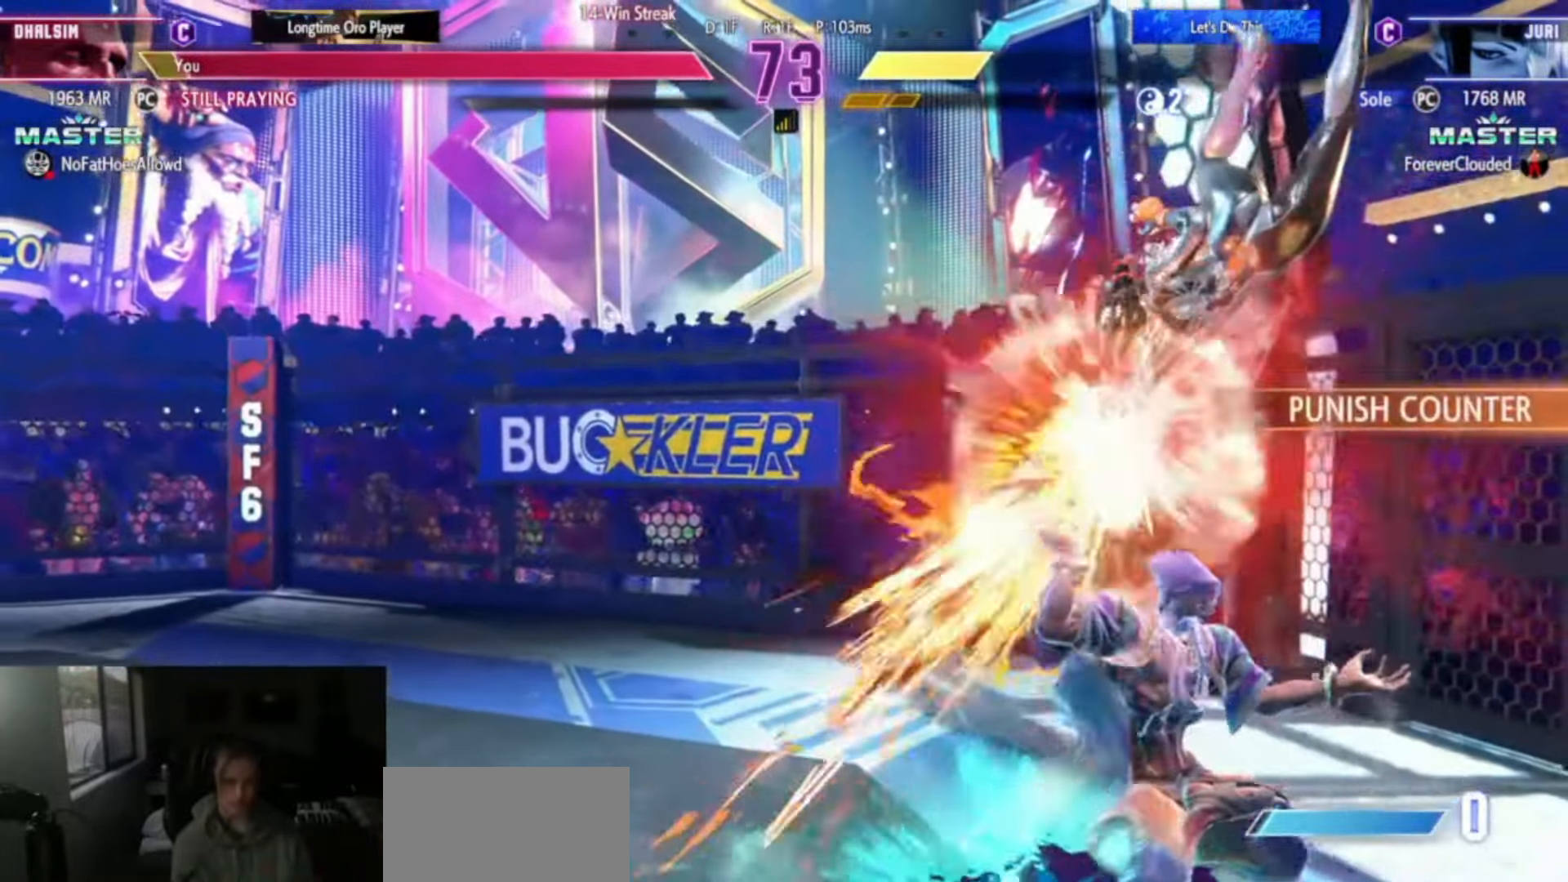
{"buttons": [], "left_stick": "left", "events": [[83, "left_stick", "right"], [267, "left_stick", "left"]]}
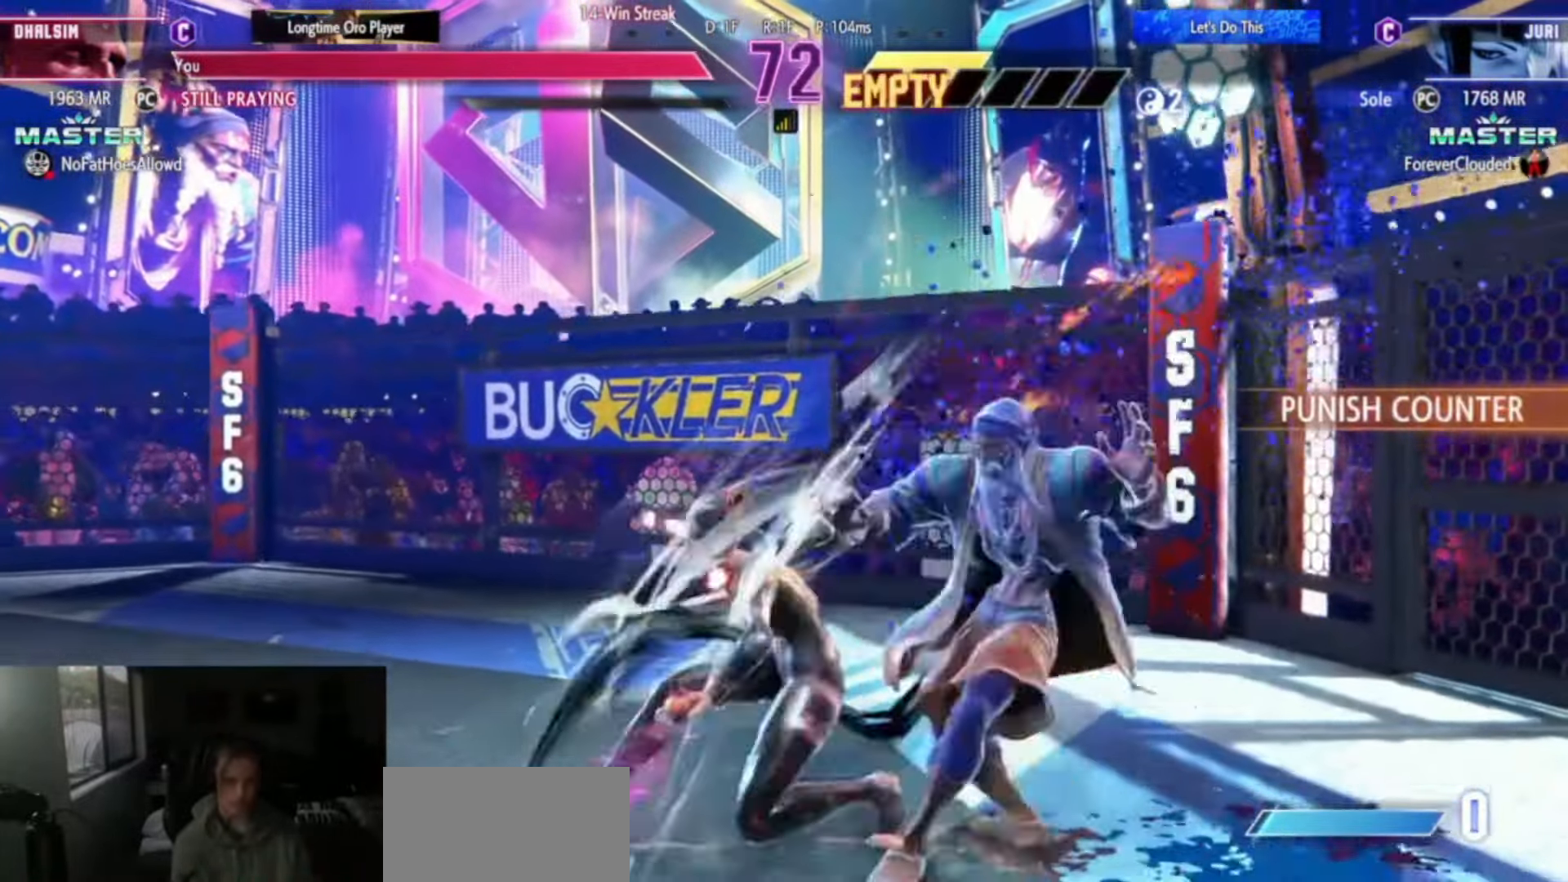
{"buttons": ["SQUARE"], "left_stick": "down-right", "events": [[200, "SQUARE", "down"], [200, "left_stick", "center"], [284, "left_stick", "down-right"], [300, "SQUARE", "up"], [467, "SQUARE", "down"]]}
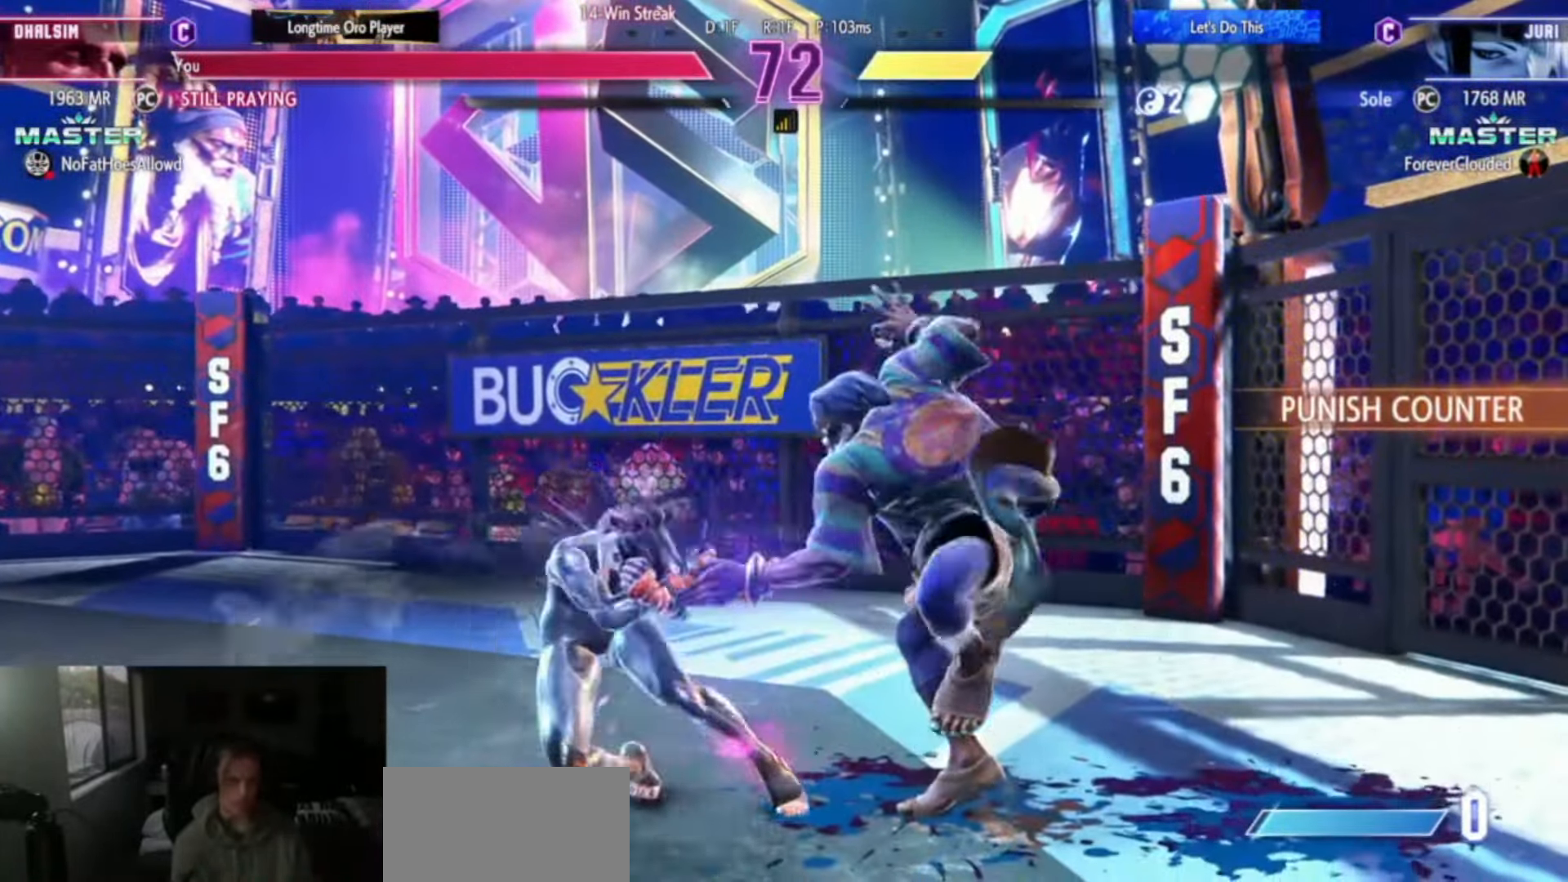
{"buttons": [], "left_stick": "up-right", "events": [[66, "SQUARE", "up"], [66, "left_stick", "down-left"], [150, "left_stick", "down-right"], [450, "left_stick", "up-right"]]}
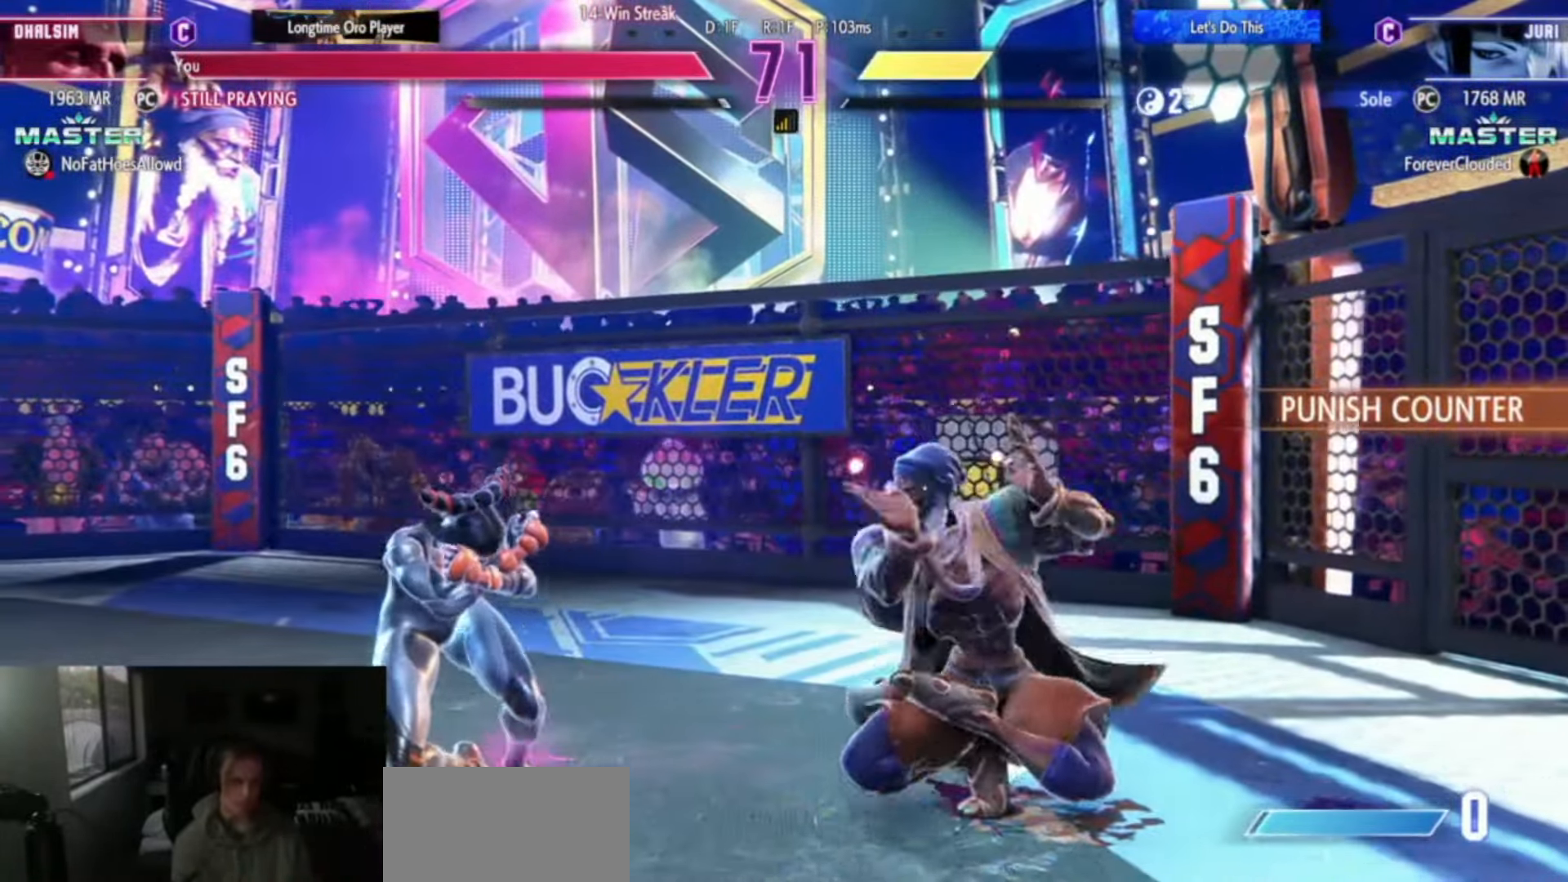
{"buttons": [], "left_stick": "center", "events": [[67, "CIRCLE", "down"], [67, "CROSS", "down"], [67, "left_stick", "down-right"], [134, "CROSS", "up"], [150, "CIRCLE", "up"], [200, "left_stick", "center"], [250, "left_stick", "left"], [334, "TRIANGLE", "down"], [334, "left_stick", "center"], [467, "TRIANGLE", "up"]]}
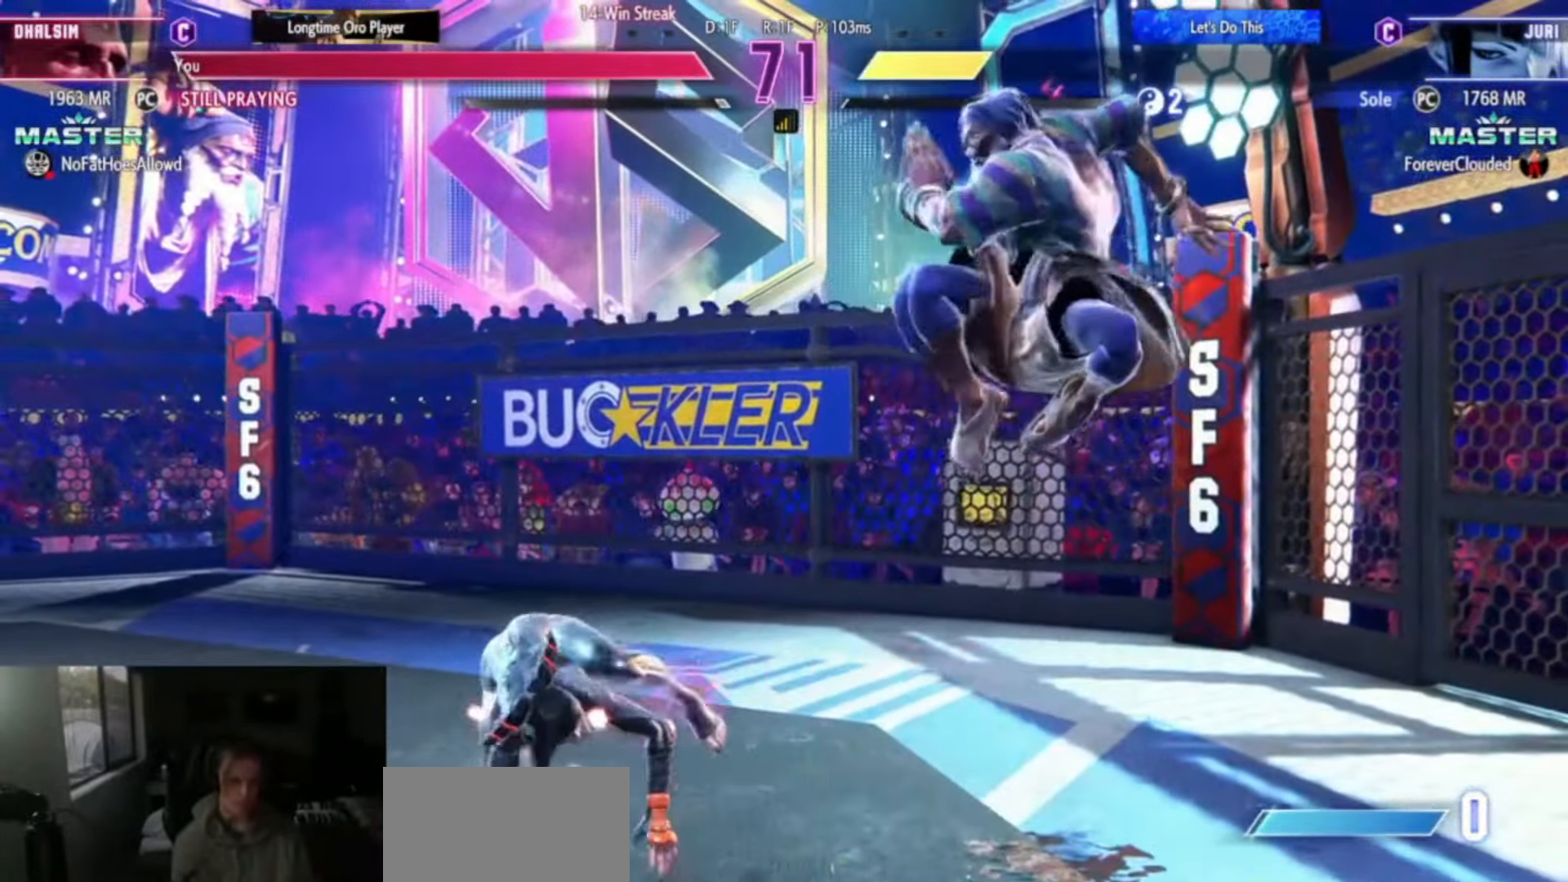
{"buttons": [], "left_stick": "center", "events": [[216, "left_stick", "left"], [233, "R1", "down"], [233, "SQUARE", "down"], [250, "TRIANGLE", "down"], [334, "SQUARE", "up"], [334, "TRIANGLE", "up"], [367, "R1", "up"], [367, "left_stick", "center"]]}
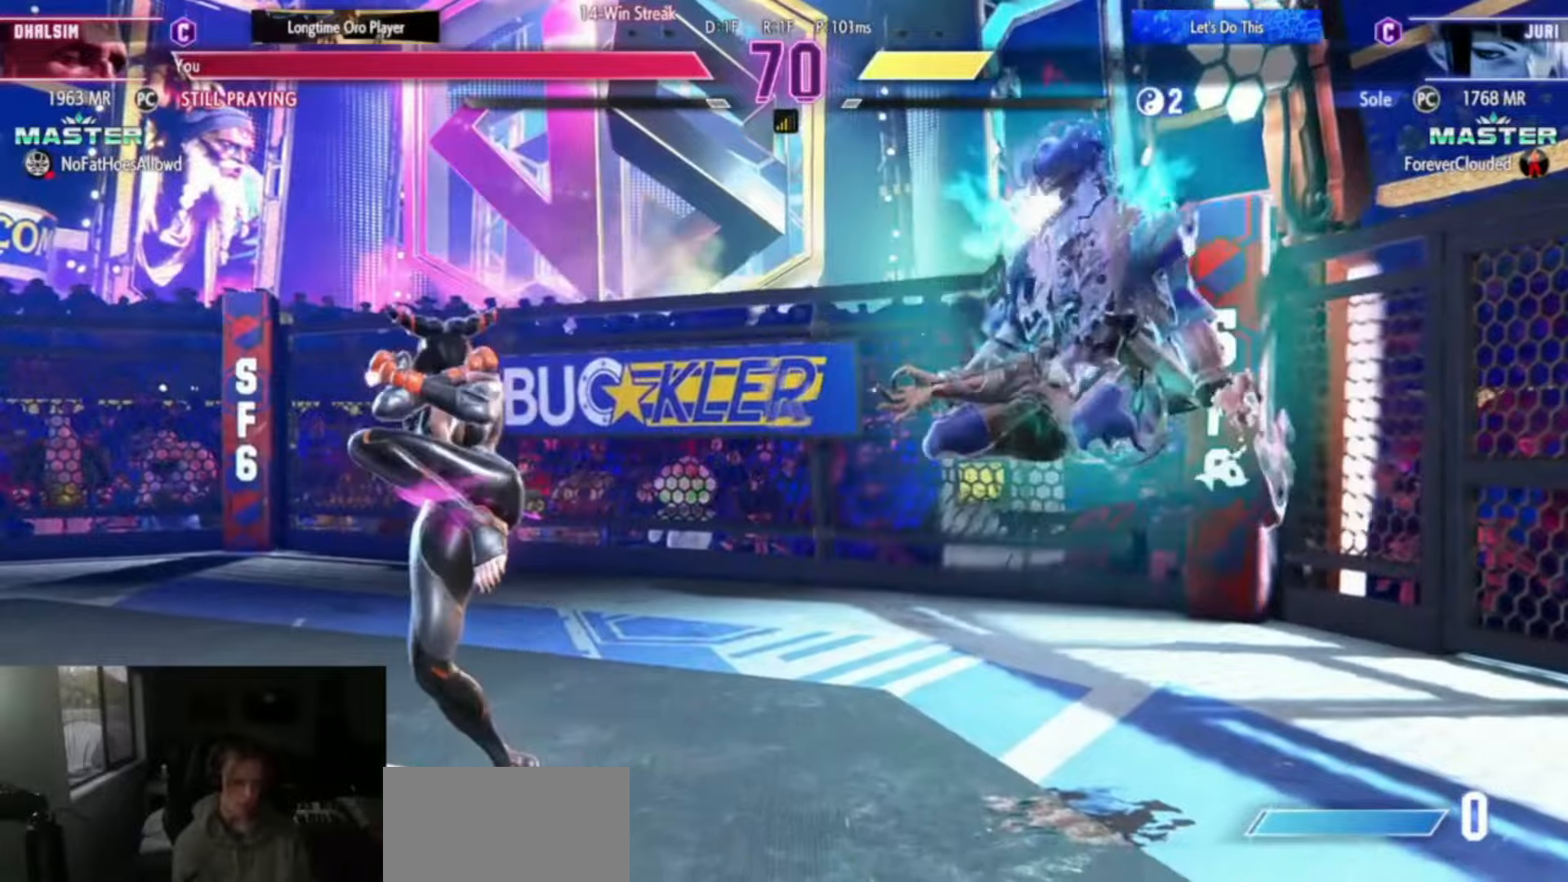
{"buttons": [], "left_stick": "left", "events": [[250, "SQUARE", "down"], [333, "SQUARE", "up"], [333, "left_stick", "left"]]}
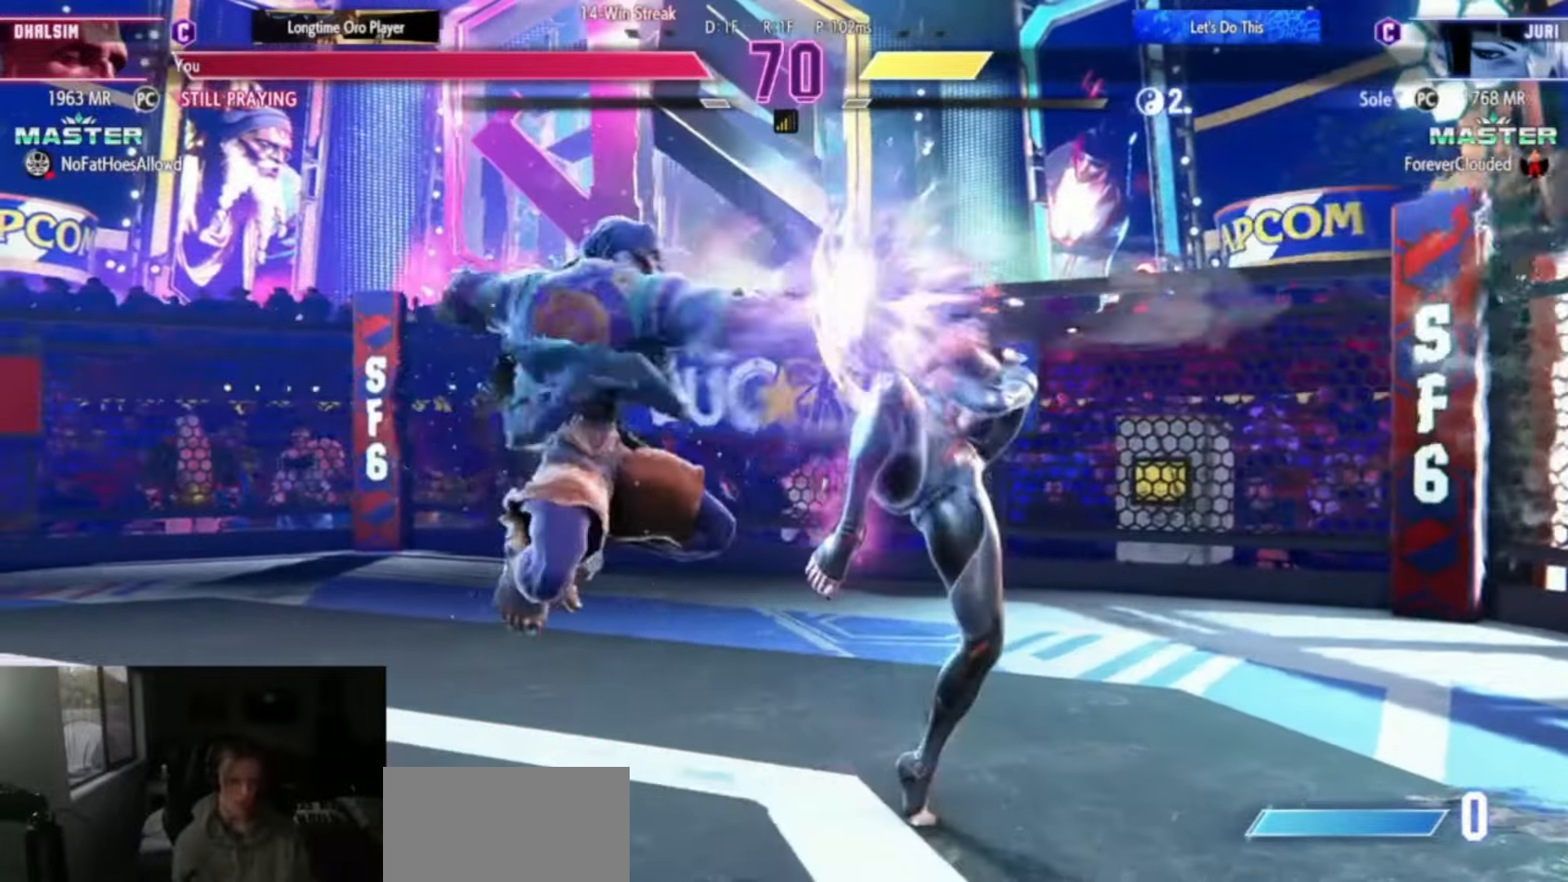
{"buttons": [], "left_stick": "center", "events": [[83, "TRIANGLE", "down"], [200, "TRIANGLE", "up"], [250, "left_stick", "down"], [334, "left_stick", "left"], [400, "TRIANGLE", "down"], [400, "left_stick", "center"], [434, "TRIANGLE", "up"]]}
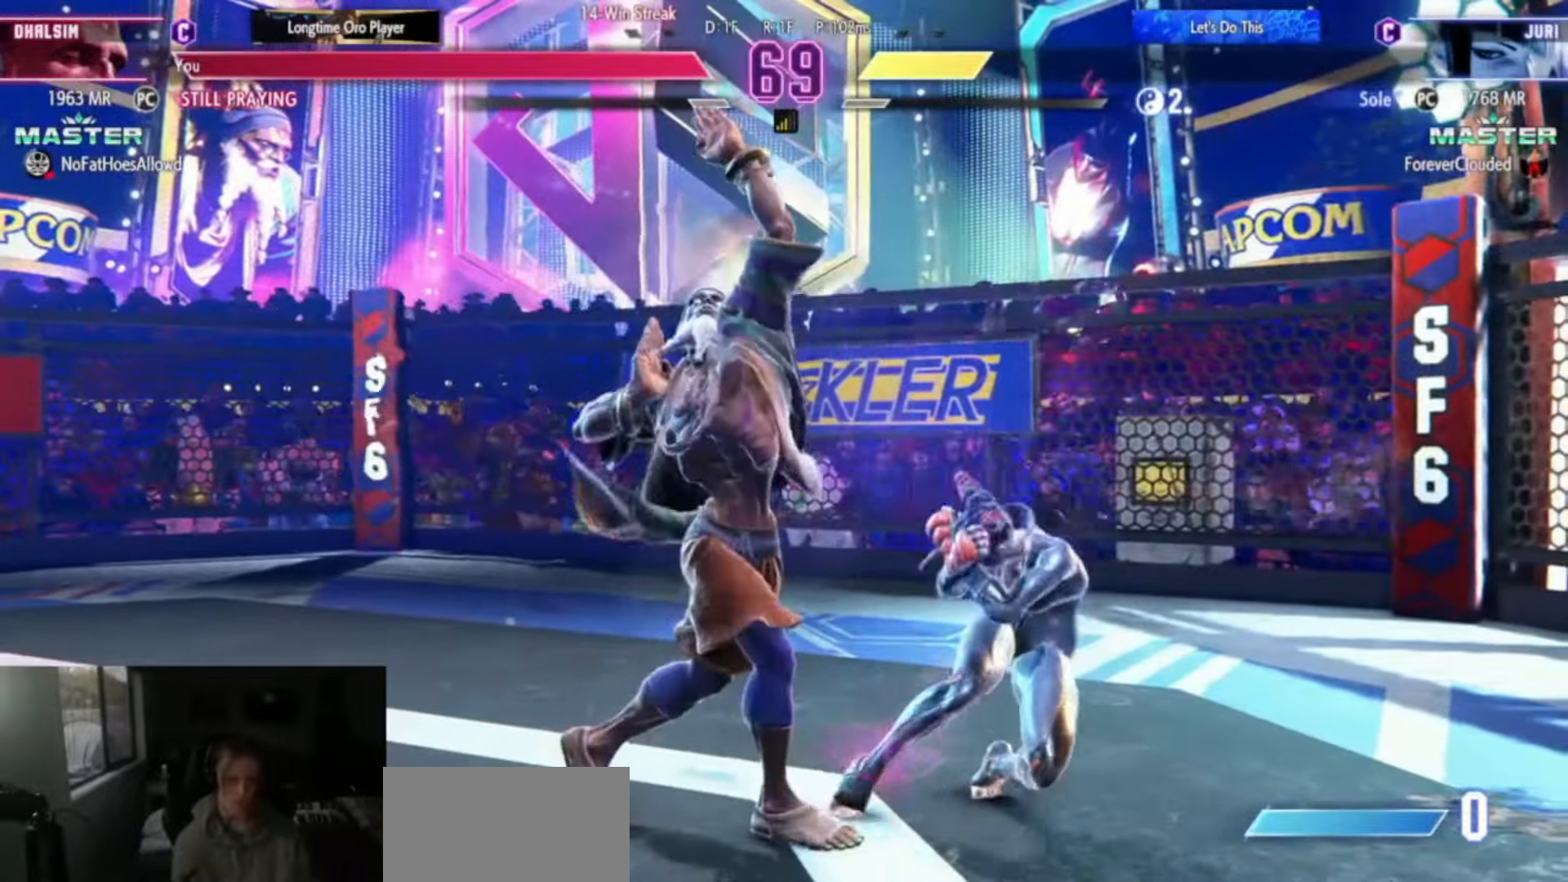
{"buttons": [], "left_stick": "center", "events": [[50, "L2", "down"], [50, "R2", "down"], [83, "CIRCLE", "down"], [83, "L2", "up"], [83, "R2", "up"], [116, "CIRCLE", "up"], [116, "CROSS", "down"], [183, "CROSS", "up"], [250, "CIRCLE", "down"], [300, "CROSS", "down"], [317, "CIRCLE", "up"], [383, "CROSS", "up"]]}